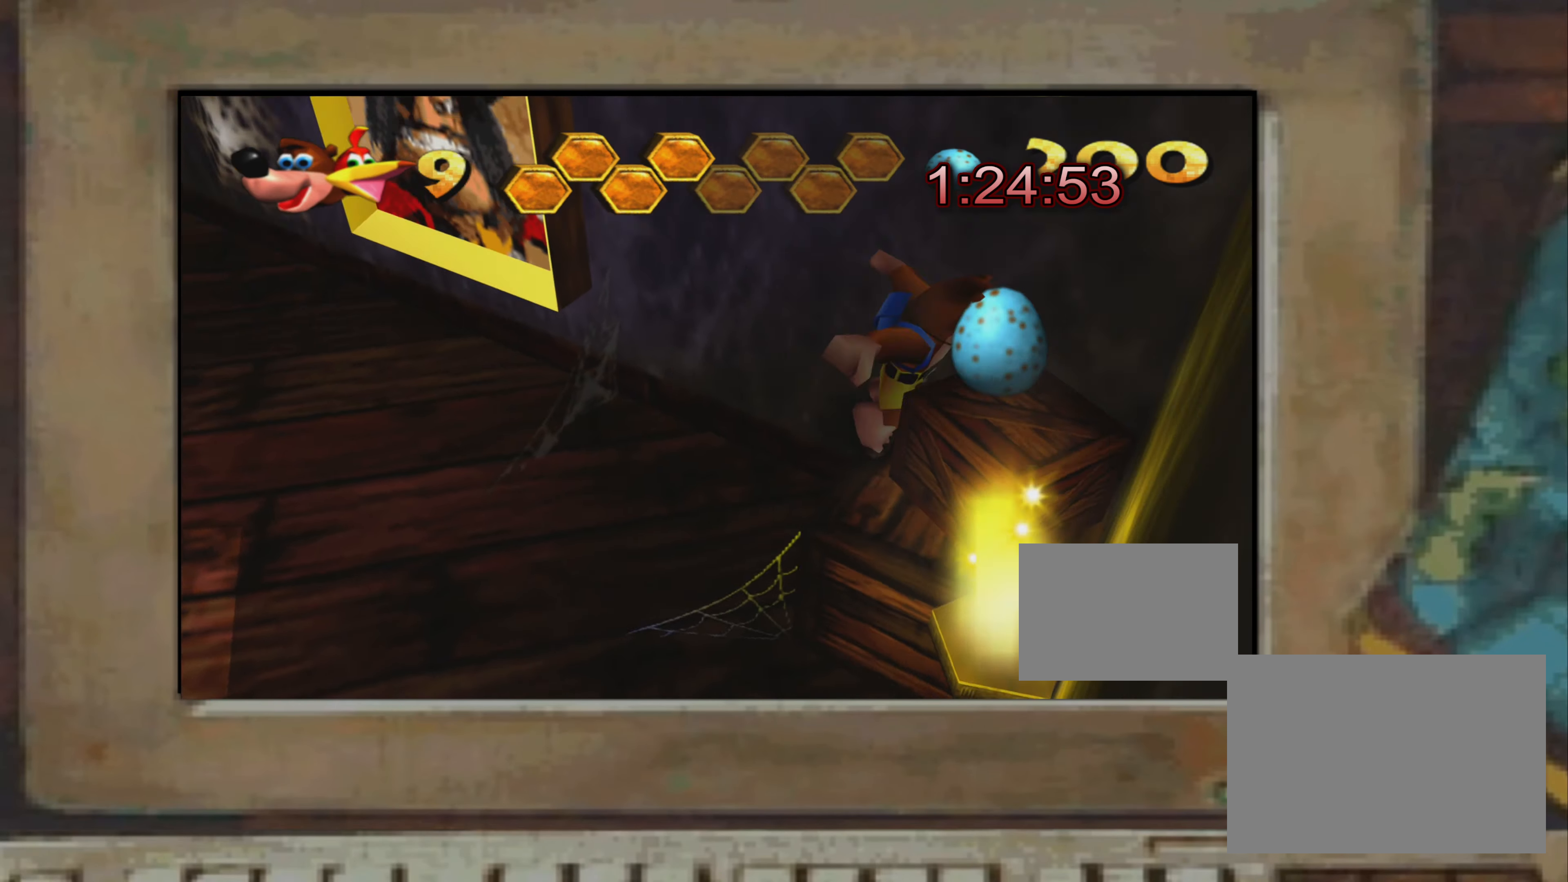
Gameplay with a controller (PlayStation layout); each line is a JSON object with the inputs held at the frame after it. "events" lists button and stick changes between this image and that frame as [ms after this image, input, new state], when the widget could be followed in between. Not read: L3 R3.
{"buttons": [], "left_stick": "center", "right_stick": "center", "events": [[33, "SQUARE", "down"], [50, "SQUARE", "up"], [50, "left_stick", "center"], [67, "SQUARE", "down"], [100, "SQUARE", "up"], [200, "left_stick", "up-right"], [250, "CROSS", "down"], [317, "CROSS", "up"], [350, "left_stick", "center"]]}
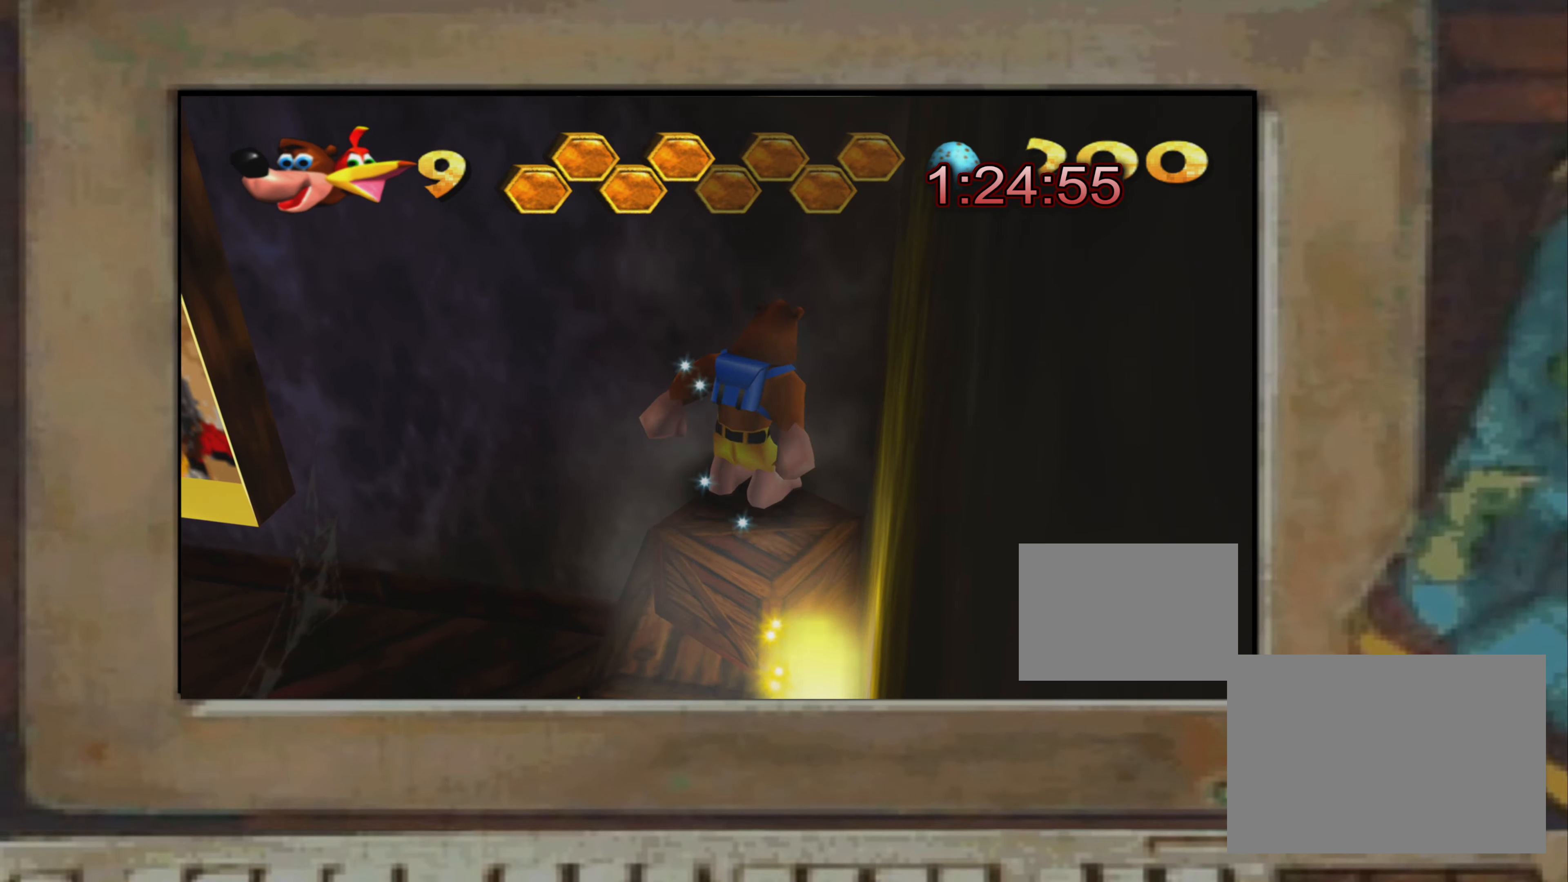
{"buttons": [], "left_stick": "center", "right_stick": "center", "events": [[17, "CROSS", "down"], [34, "CROSS", "up"], [50, "R2", "down"], [267, "R2", "up"]]}
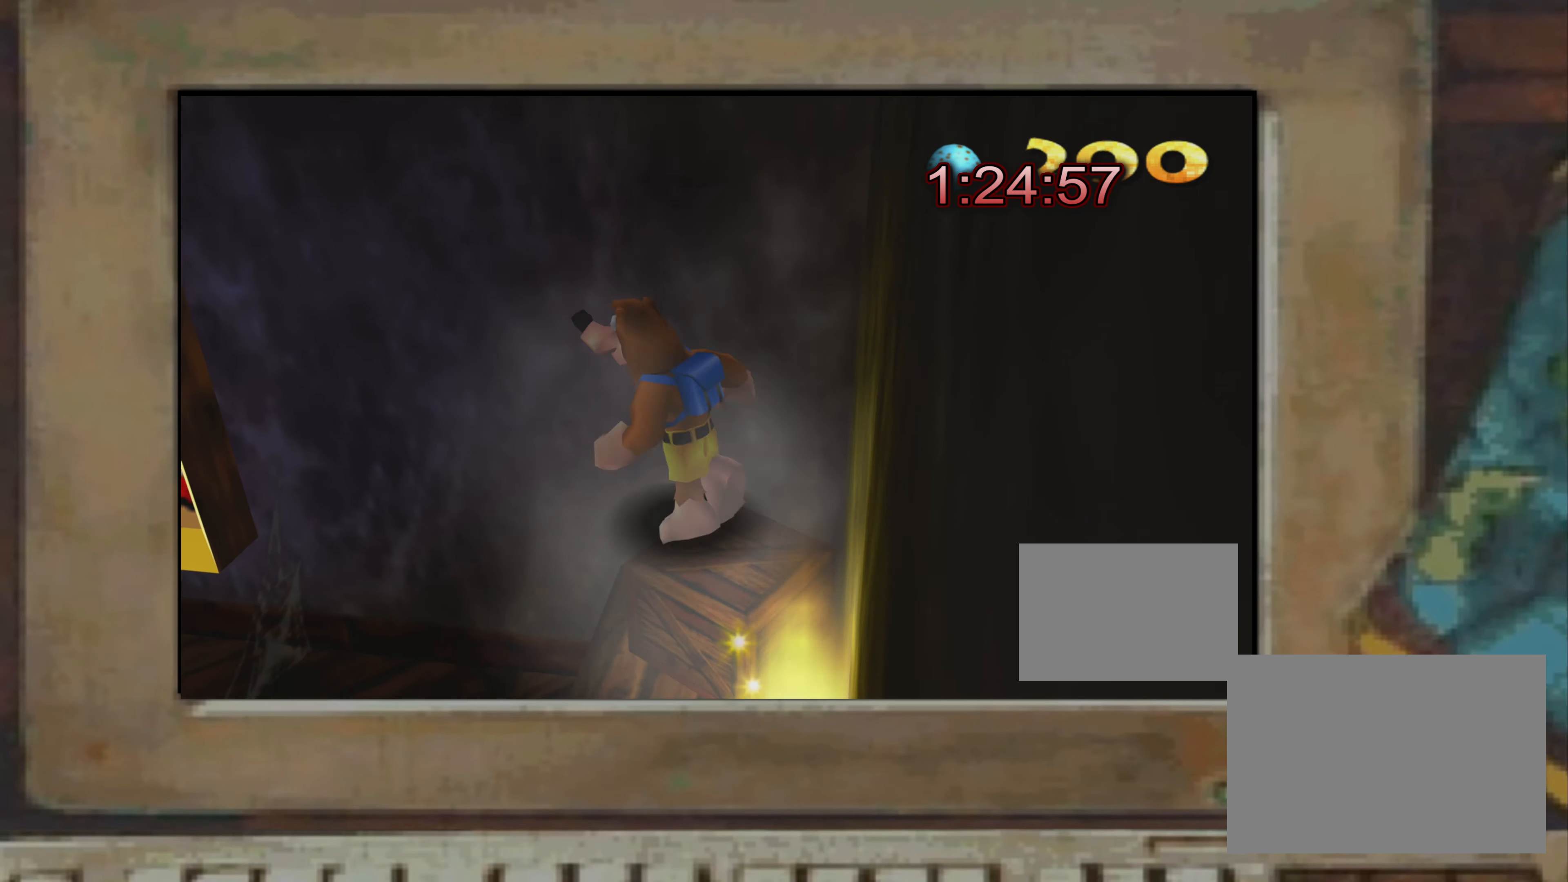
{"buttons": [], "left_stick": "center", "right_stick": "down-left", "events": [[67, "TRIANGLE", "down"], [117, "TRIANGLE", "up"], [284, "TRIANGLE", "down"], [317, "TRIANGLE", "up"], [450, "right_stick", "down-left"]]}
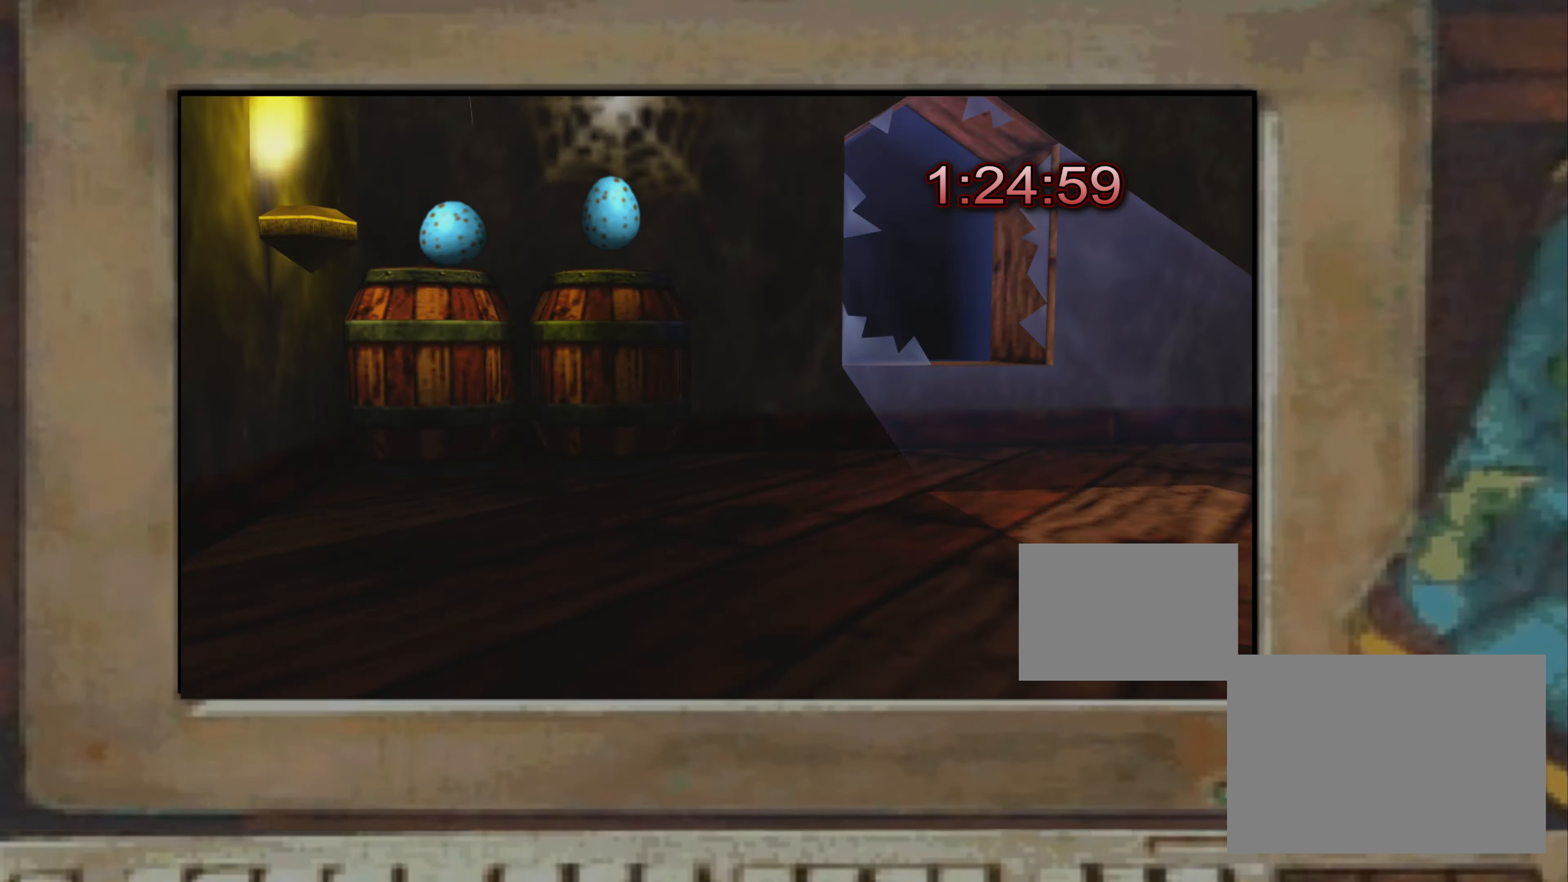
{"buttons": [], "left_stick": "center", "right_stick": "center", "events": [[117, "right_stick", "center"], [167, "right_stick", "down-right"], [350, "right_stick", "center"], [400, "TRIANGLE", "down"], [434, "TRIANGLE", "up"]]}
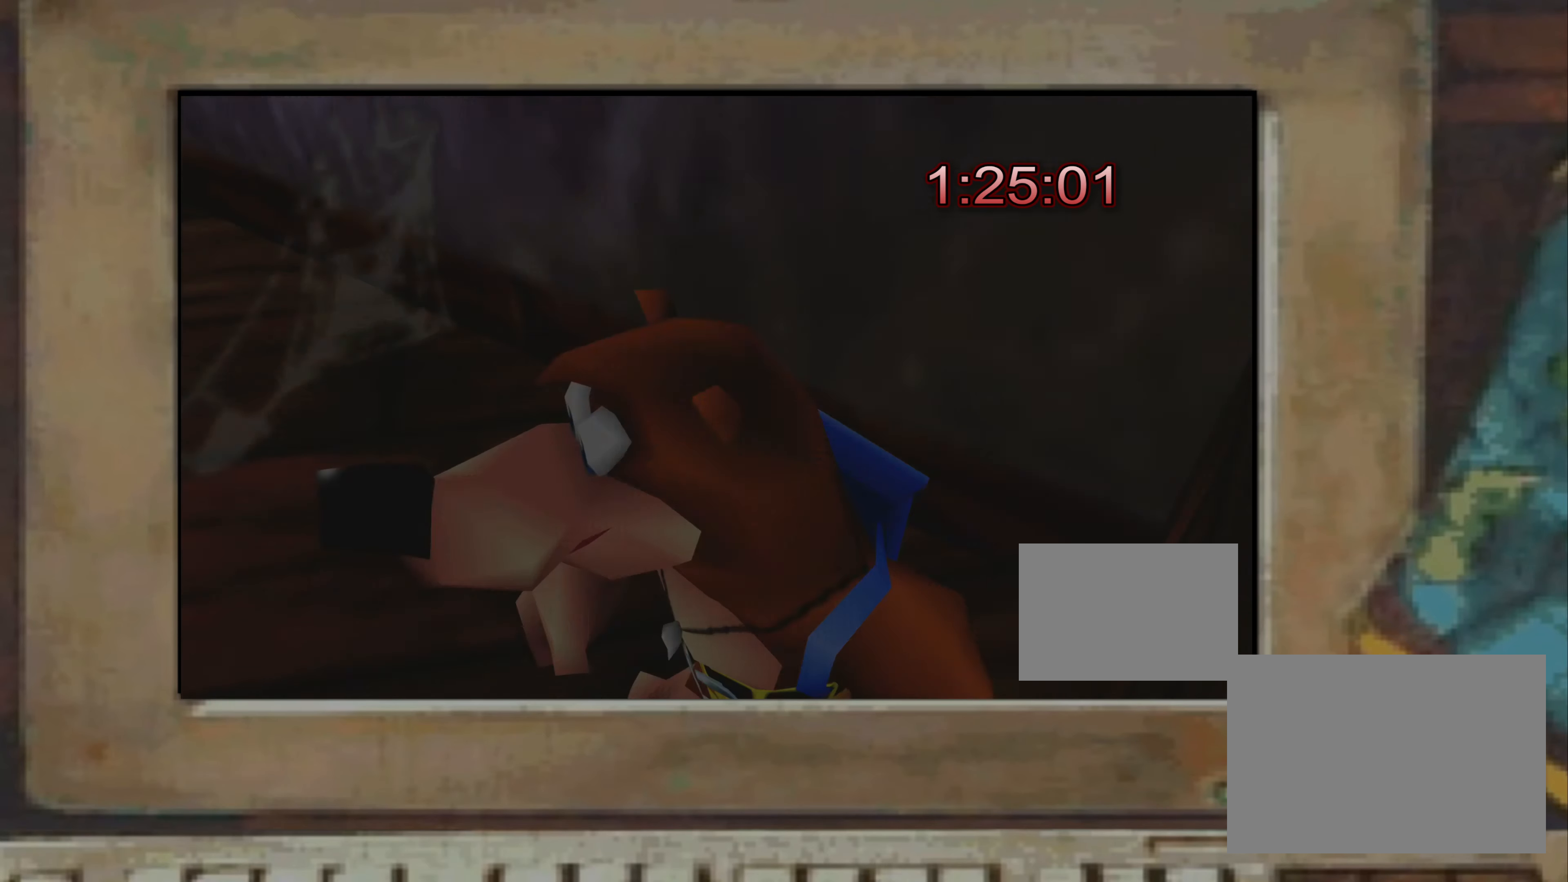
{"buttons": [], "left_stick": "left", "right_stick": "center", "events": [[67, "left_stick", "up-left"], [150, "right_stick", "up-left"], [217, "right_stick", "center"], [367, "right_stick", "left"], [384, "left_stick", "left"], [500, "right_stick", "center"]]}
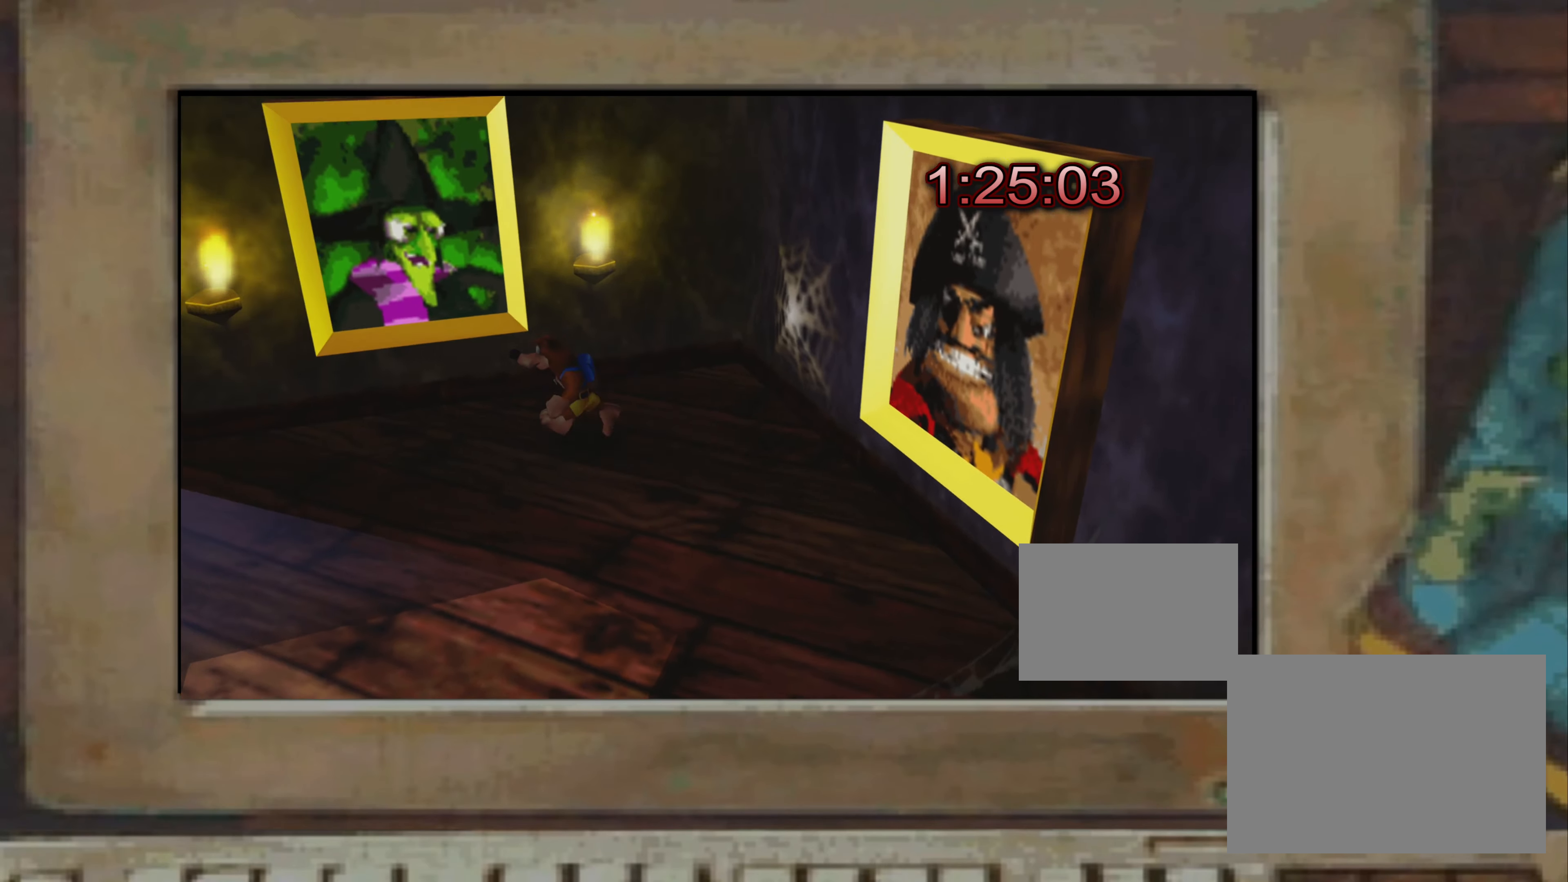
{"buttons": [], "left_stick": "down-left", "right_stick": "center", "events": [[200, "left_stick", "center"], [300, "left_stick", "up"], [367, "left_stick", "center"], [450, "left_stick", "down-left"]]}
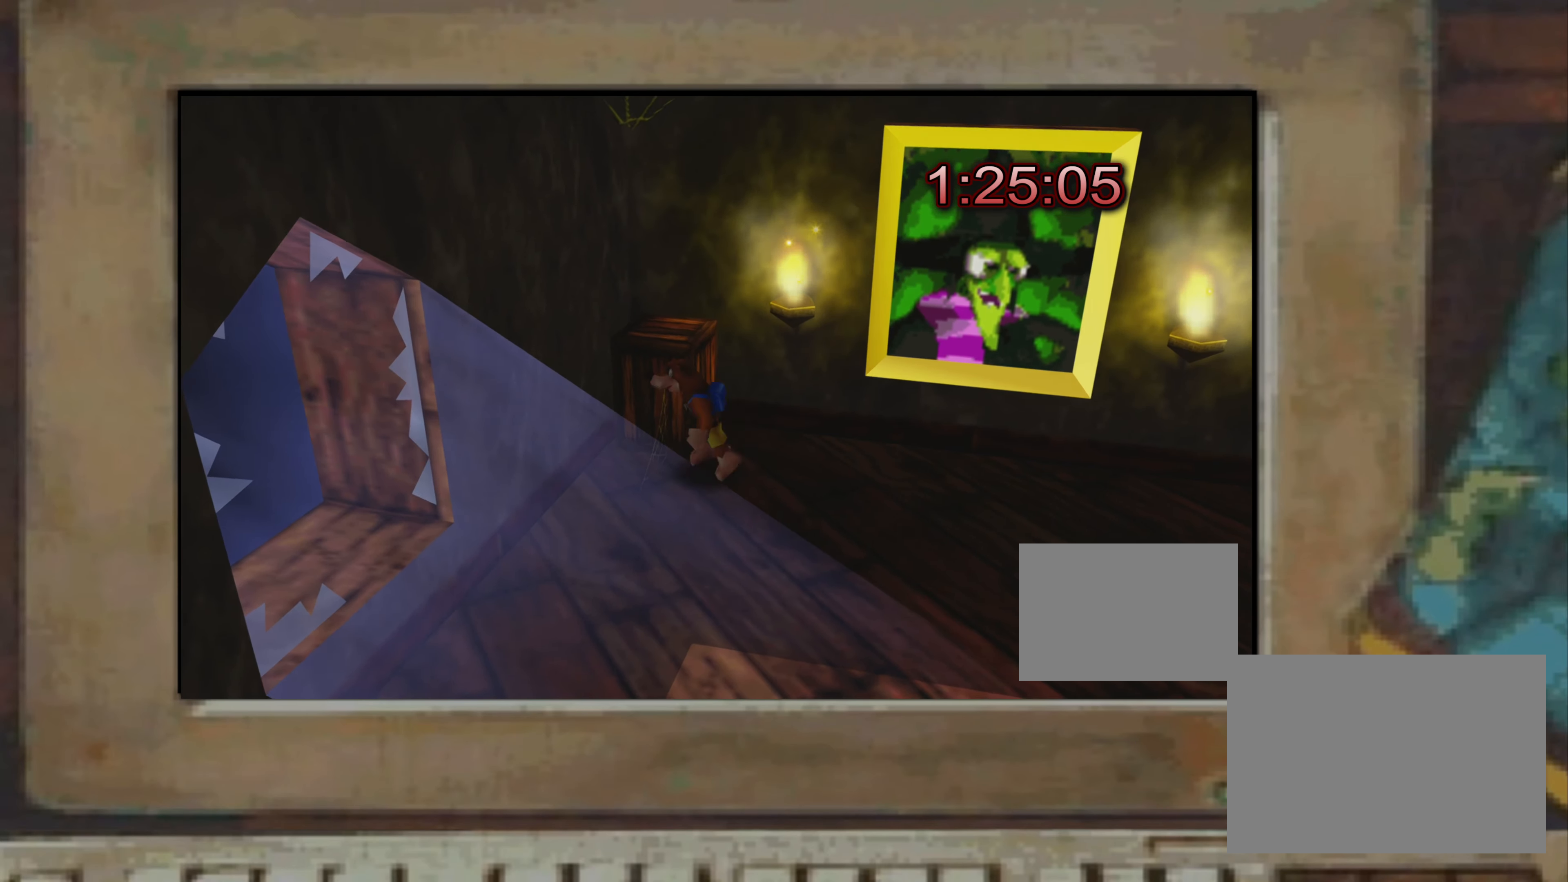
{"buttons": [], "left_stick": "down-left", "right_stick": "center", "events": [[284, "left_stick", "center"], [367, "left_stick", "down-left"], [384, "CROSS", "down"], [417, "CROSS", "up"]]}
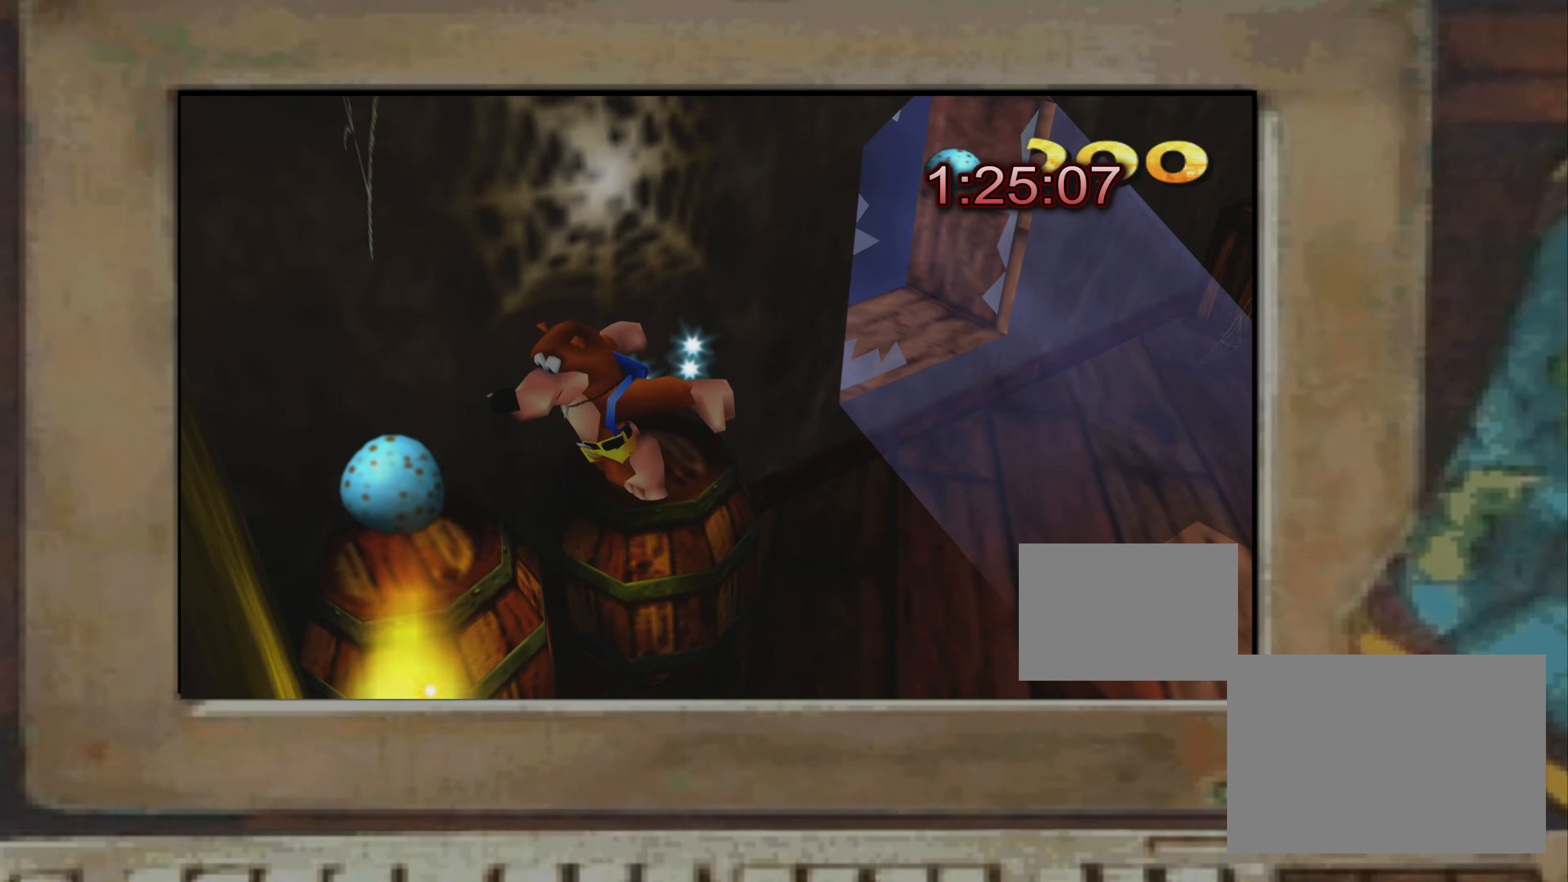
{"buttons": [], "left_stick": "up-right", "right_stick": "center", "events": [[50, "CROSS", "down"], [50, "left_stick", "up-left"], [84, "CROSS", "up"], [150, "CROSS", "down"], [167, "left_stick", "up-right"], [200, "CROSS", "up"], [284, "right_stick", "left"], [334, "right_stick", "up-left"], [467, "right_stick", "center"]]}
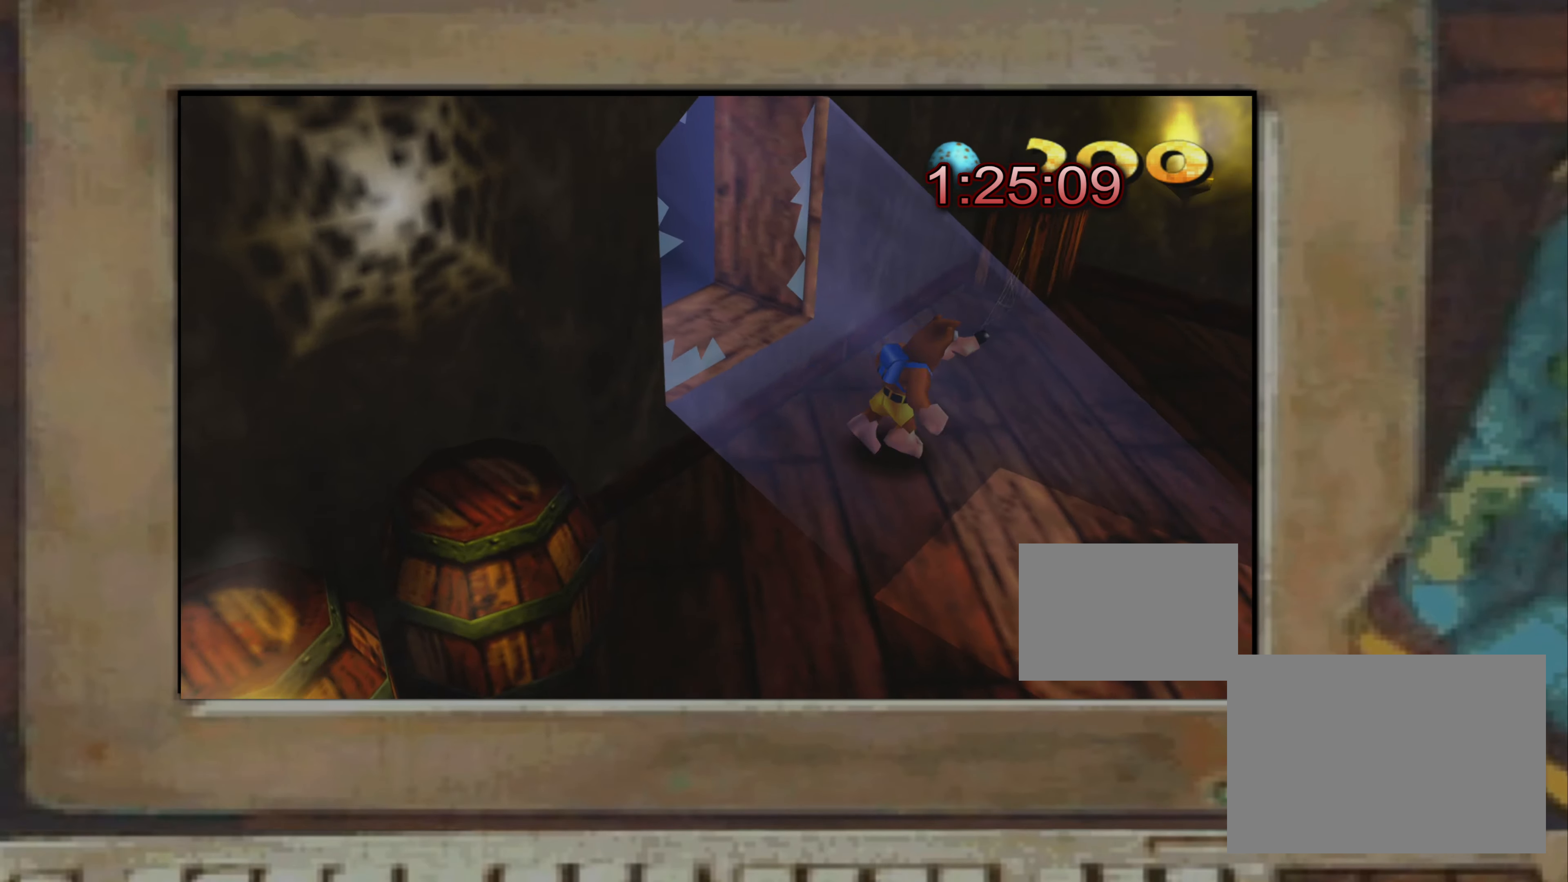
{"buttons": [], "left_stick": "center", "right_stick": "center", "events": [[117, "left_stick", "down"], [167, "left_stick", "center"], [267, "left_stick", "down-right"], [317, "left_stick", "center"], [367, "SQUARE", "down"], [384, "SQUARE", "up"]]}
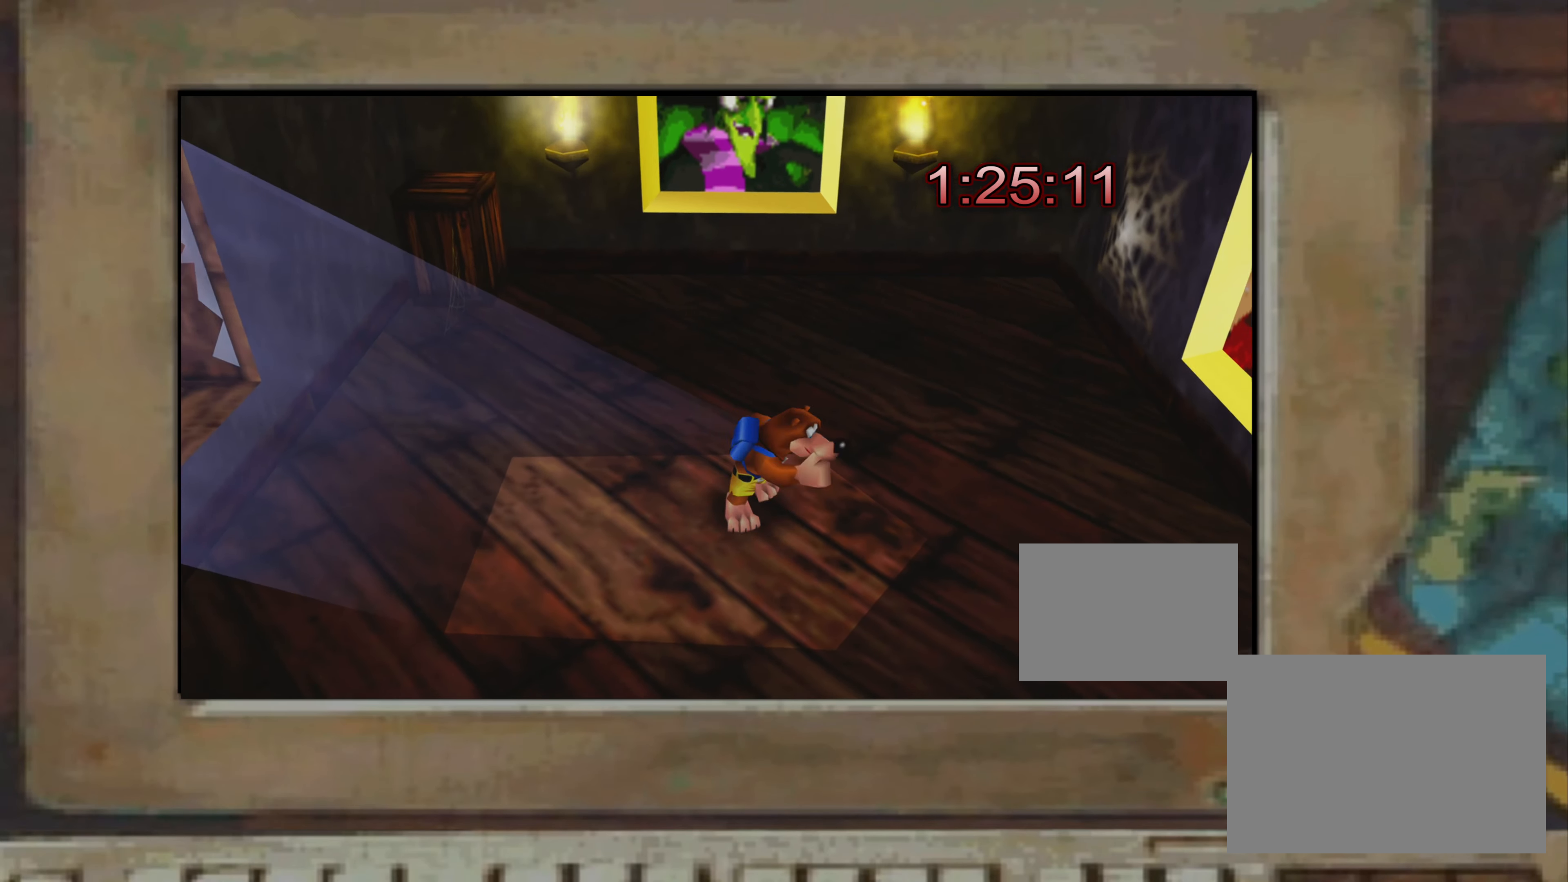
{"buttons": [], "left_stick": "center", "right_stick": "right", "events": [[217, "TRIANGLE", "down"], [234, "TRIANGLE", "up"], [434, "right_stick", "right"]]}
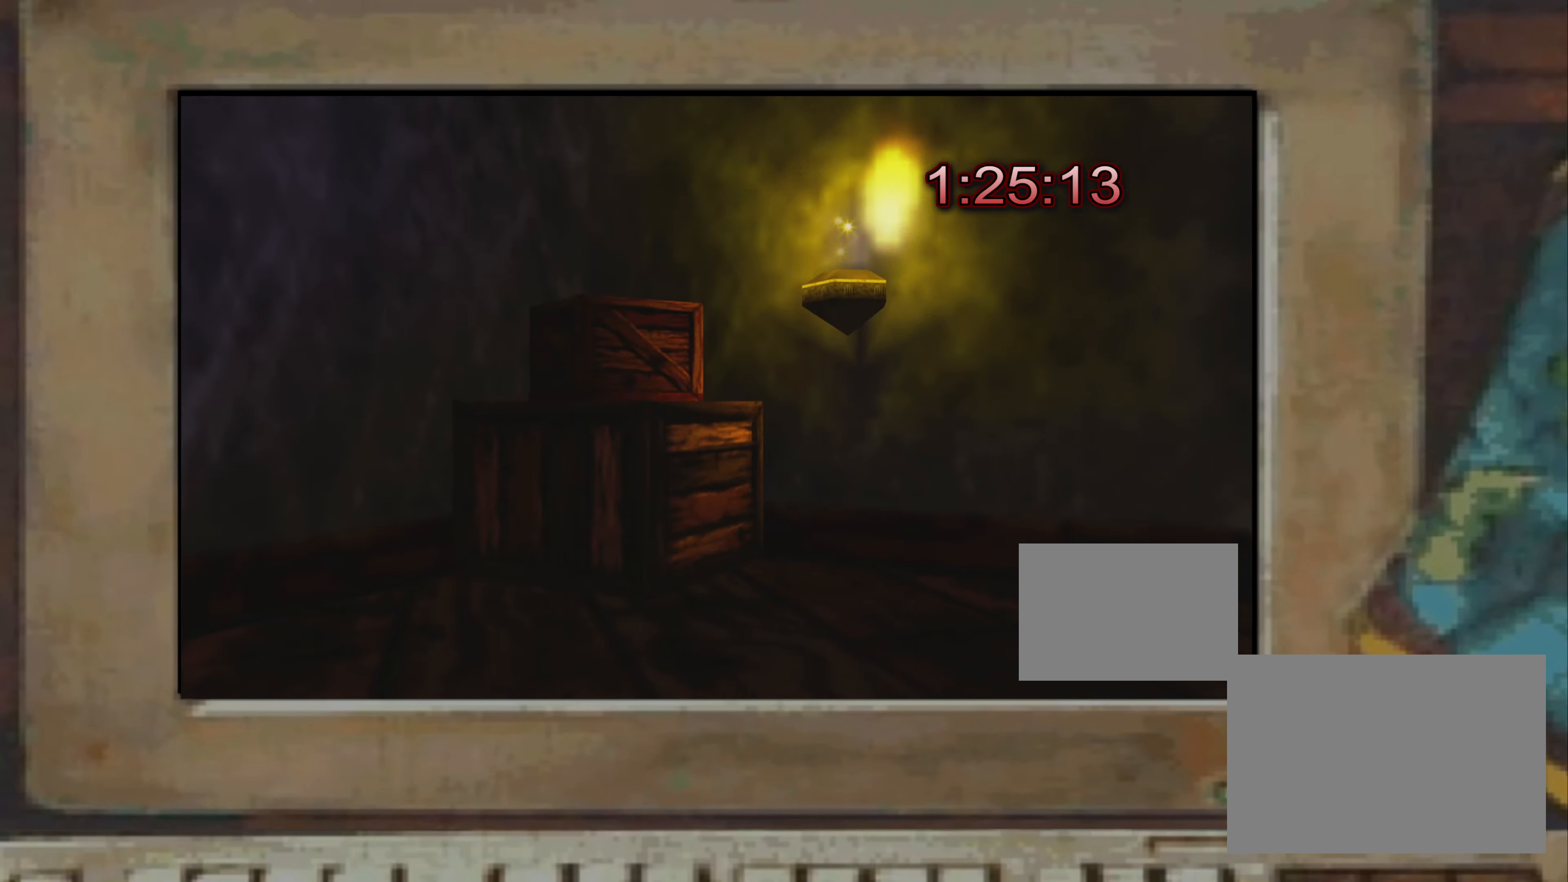
{"buttons": [], "left_stick": "center", "right_stick": "up-left", "events": [[67, "right_stick", "up-right"], [167, "right_stick", "center"], [233, "TRIANGLE", "down"], [250, "TRIANGLE", "up"], [433, "right_stick", "up-left"]]}
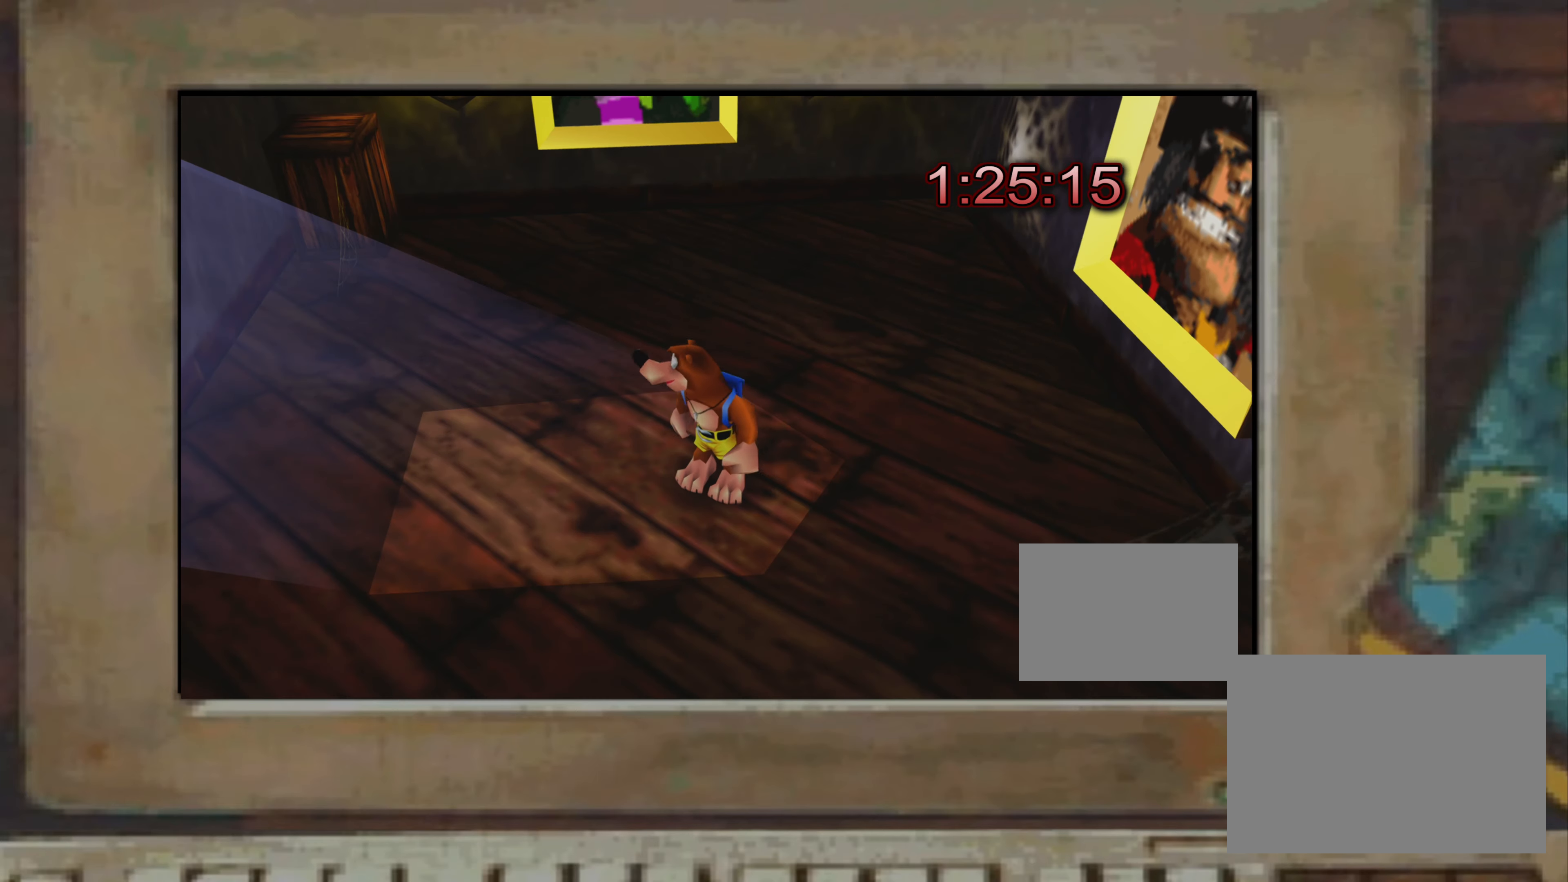
{"buttons": [], "left_stick": "up-right", "right_stick": "center", "events": [[33, "right_stick", "center"], [83, "left_stick", "up-left"], [200, "left_stick", "left"], [316, "left_stick", "center"], [450, "left_stick", "up-right"]]}
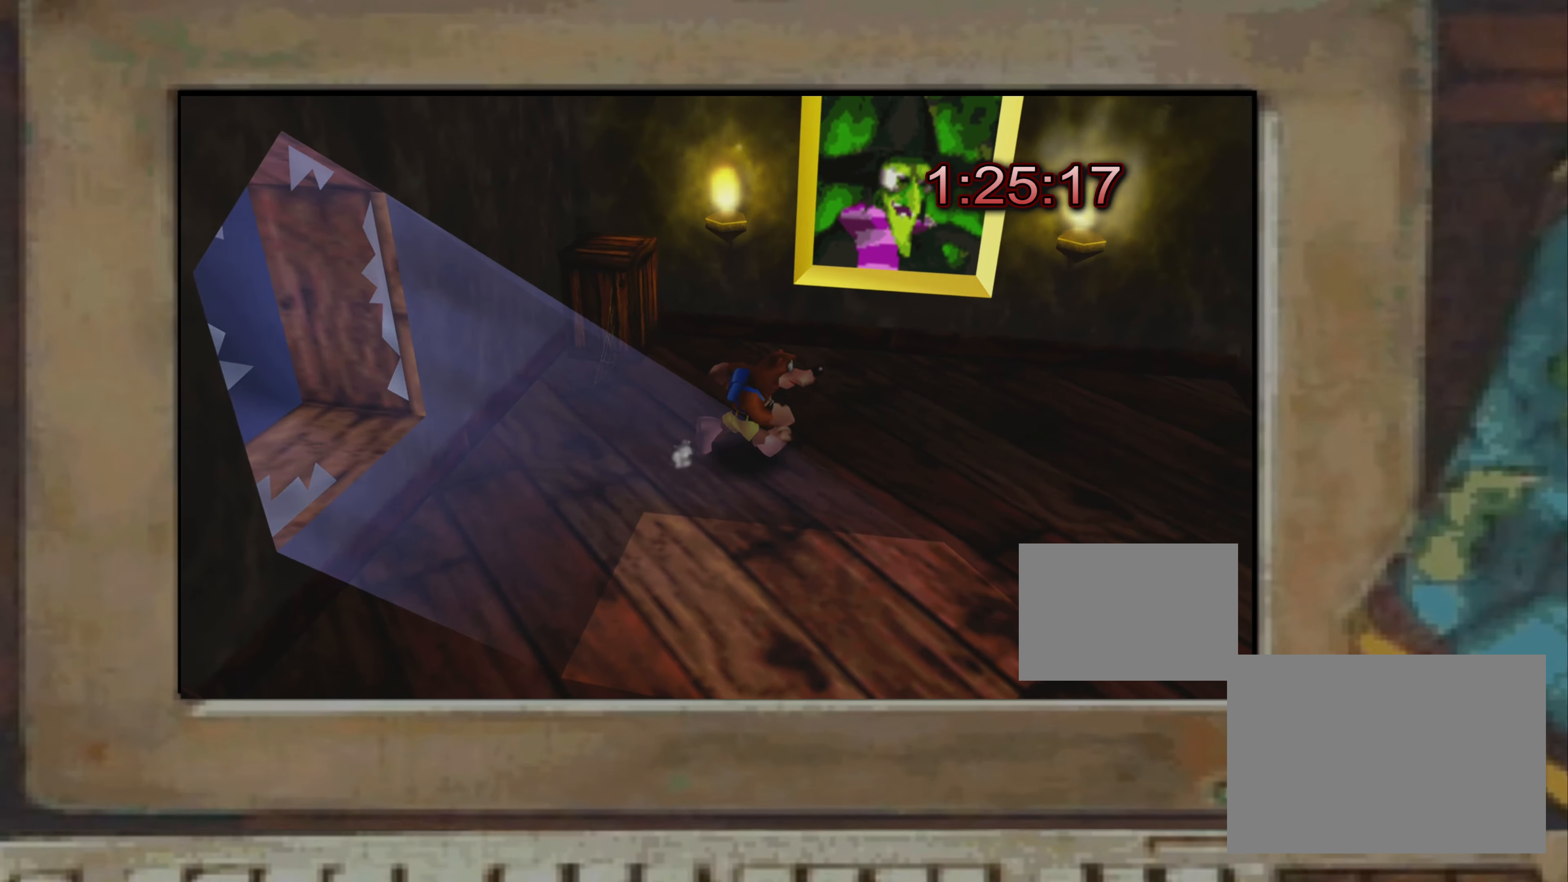
{"buttons": [], "left_stick": "center", "right_stick": "center", "events": [[83, "left_stick", "center"]]}
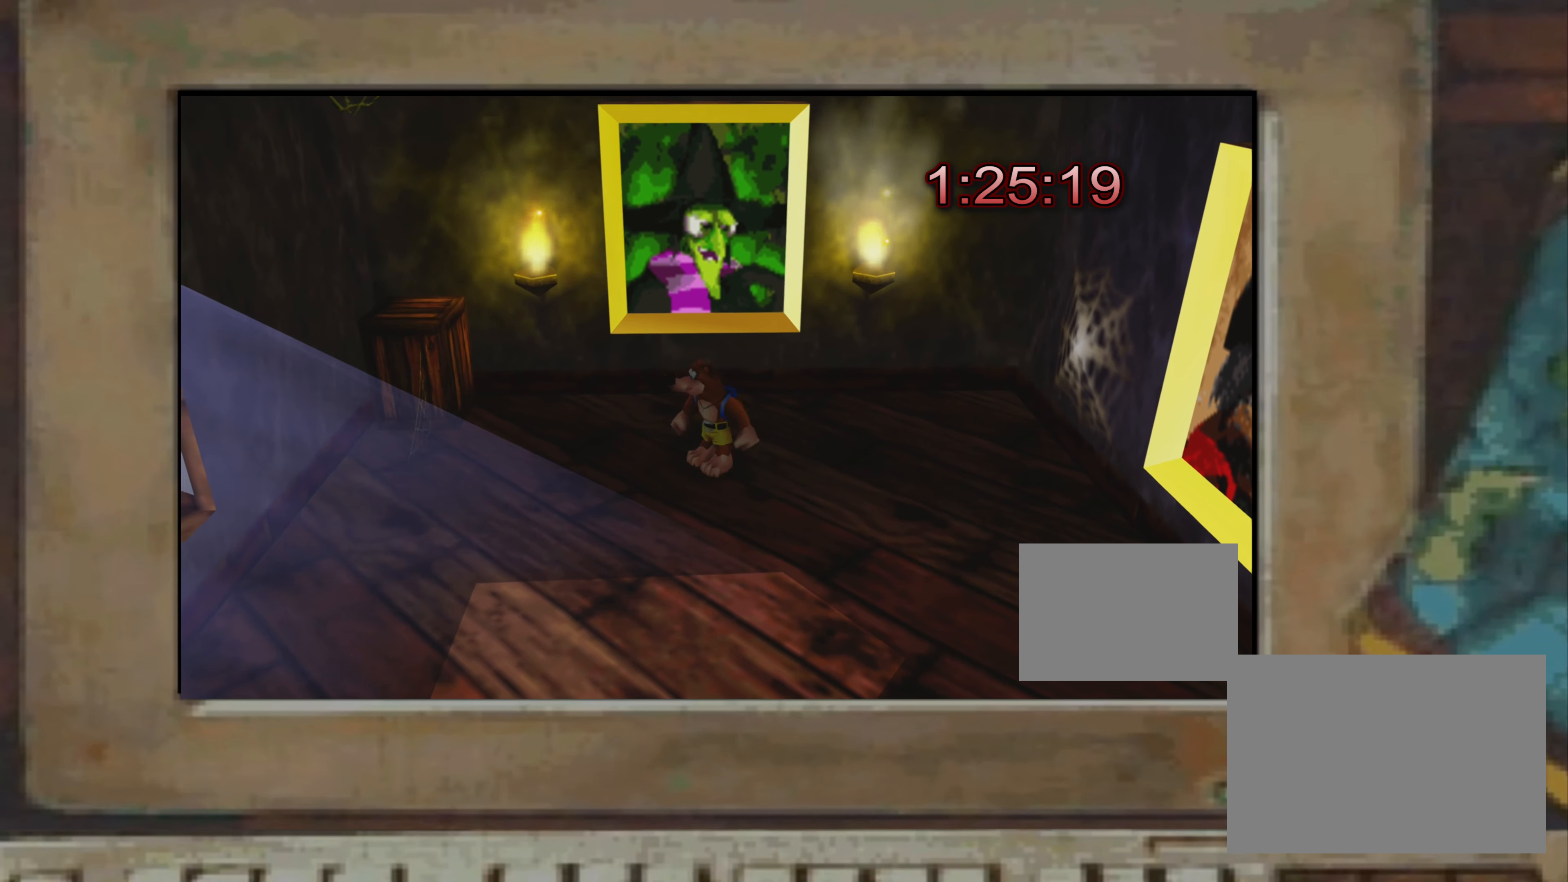
{"buttons": [], "left_stick": "left", "right_stick": "center", "events": [[133, "left_stick", "right"], [266, "left_stick", "center"], [483, "left_stick", "left"]]}
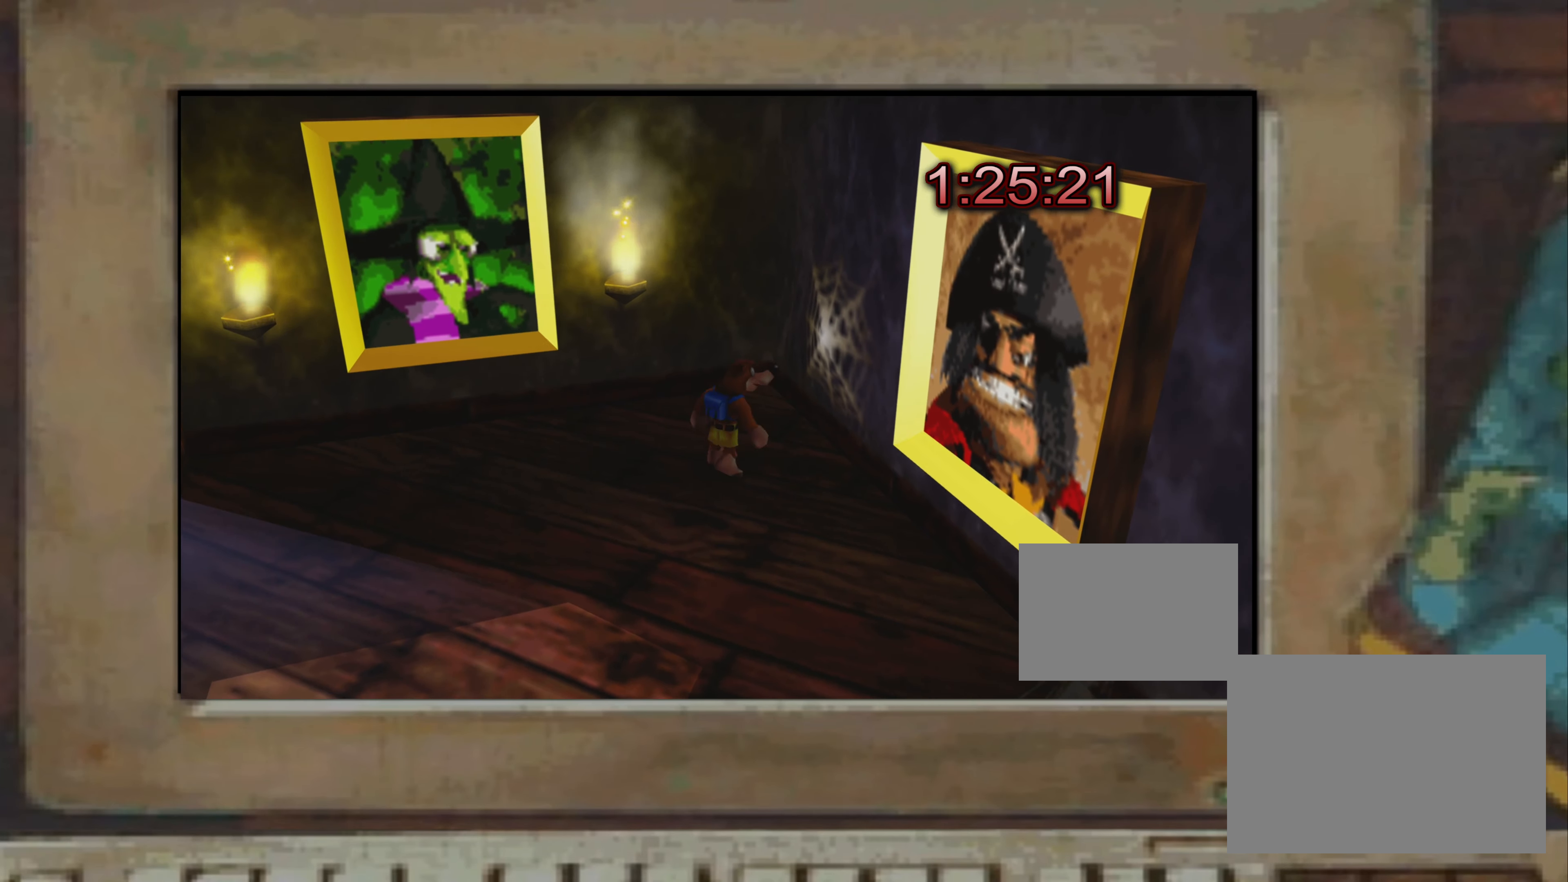
{"buttons": ["R2"], "left_stick": "center", "right_stick": "center", "events": [[66, "left_stick", "down"], [216, "left_stick", "up"], [266, "left_stick", "center"], [366, "R2", "down"]]}
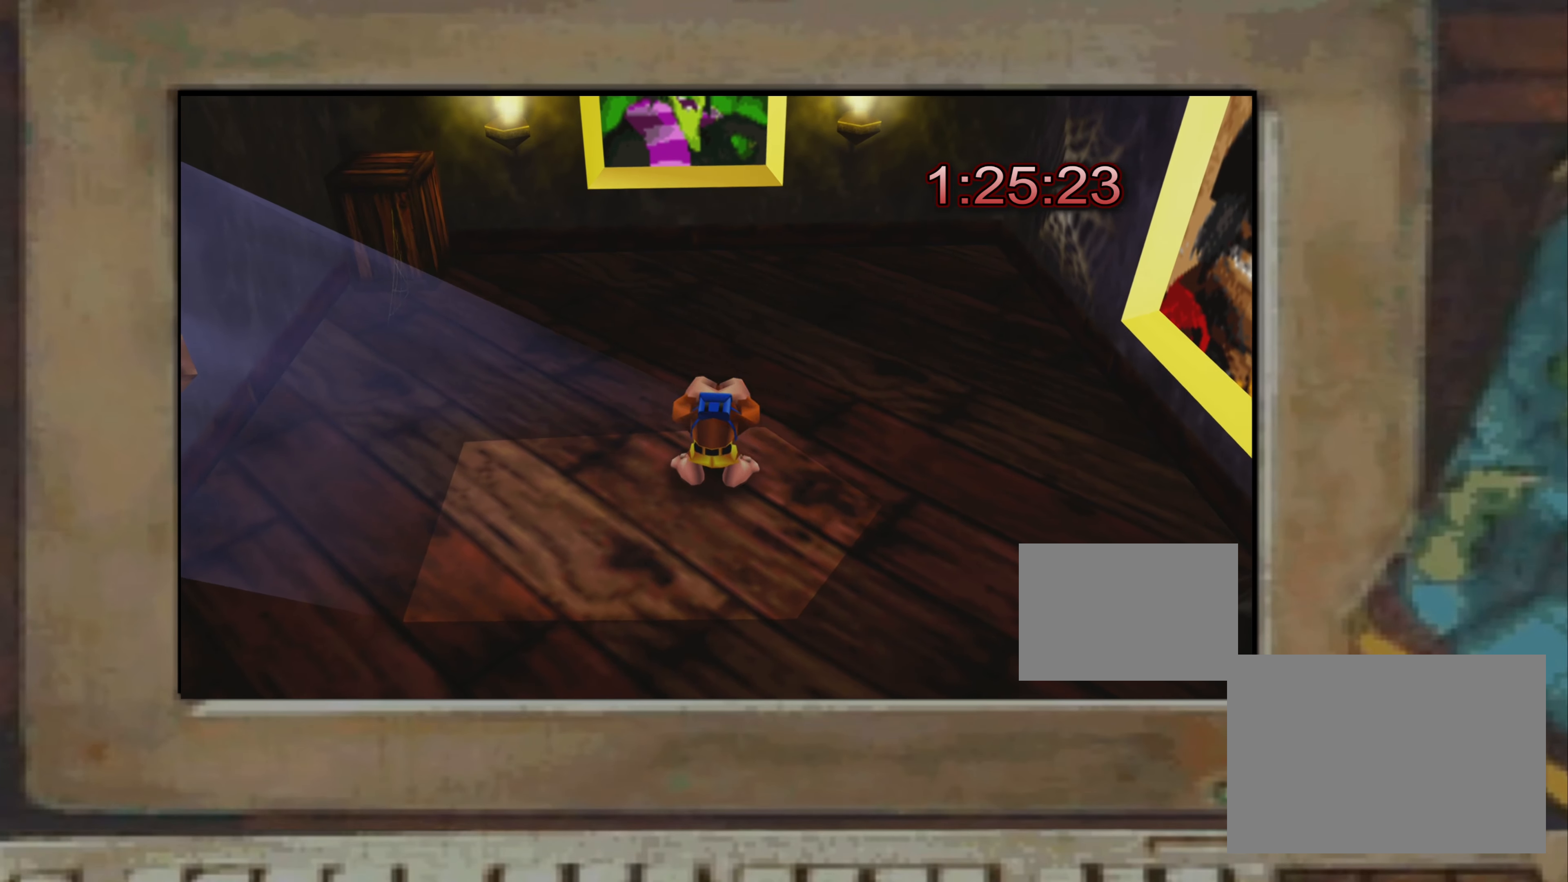
{"buttons": ["R2"], "left_stick": "center", "right_stick": "center", "events": [[16, "CROSS", "down"], [83, "CROSS", "up"], [366, "SQUARE", "down"], [400, "R2", "up"], [400, "SQUARE", "up"], [450, "R2", "down"]]}
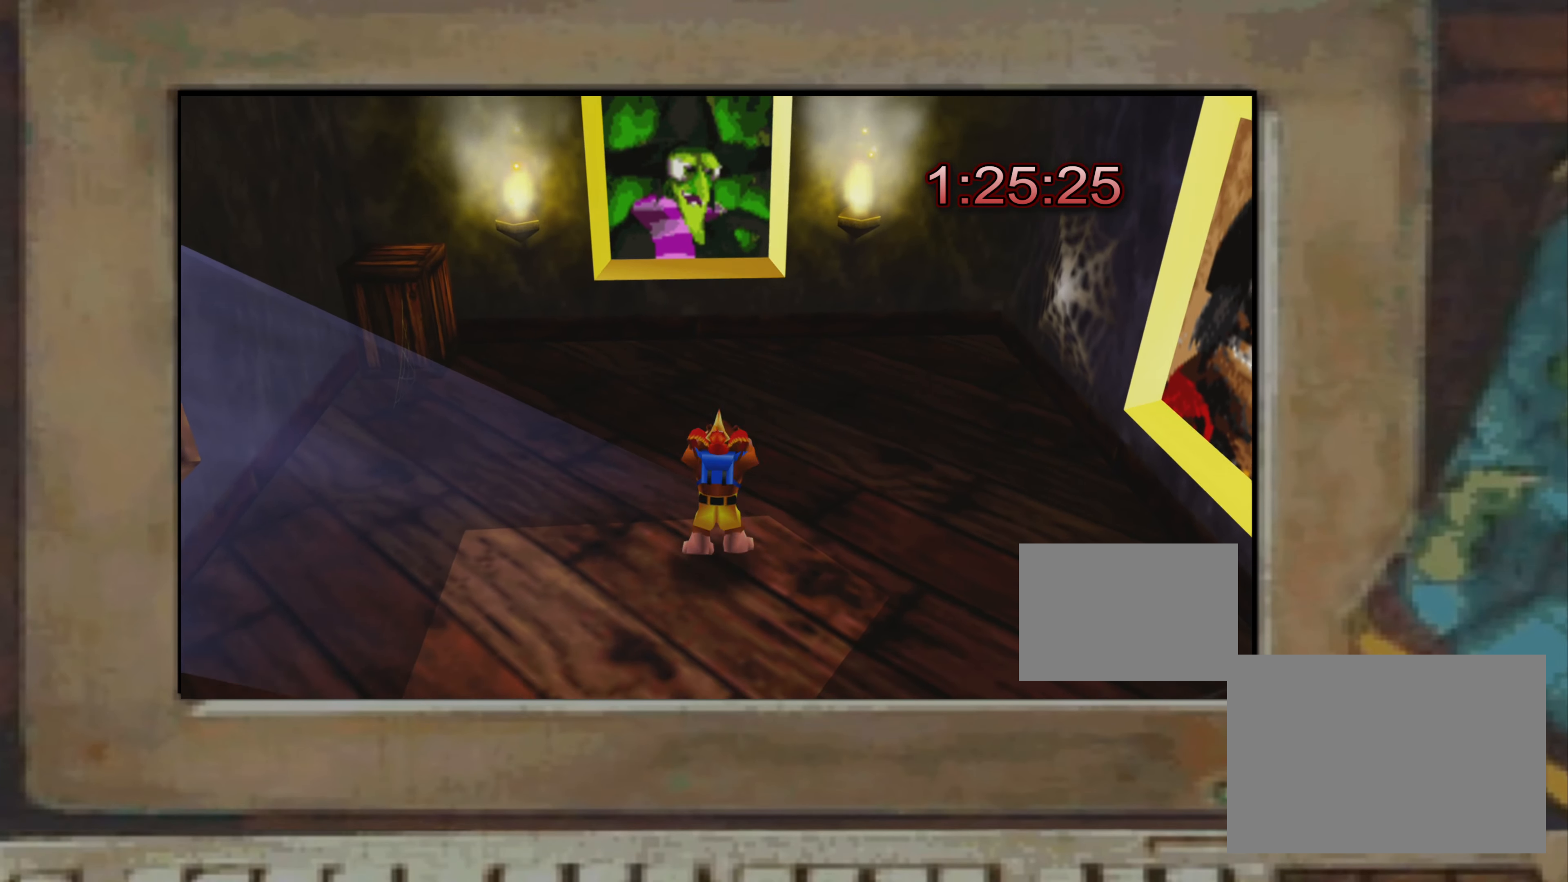
{"buttons": ["SQUARE", "R2"], "left_stick": "center", "right_stick": "center", "events": [[283, "left_stick", "up"], [450, "left_stick", "center"], [483, "SQUARE", "down"]]}
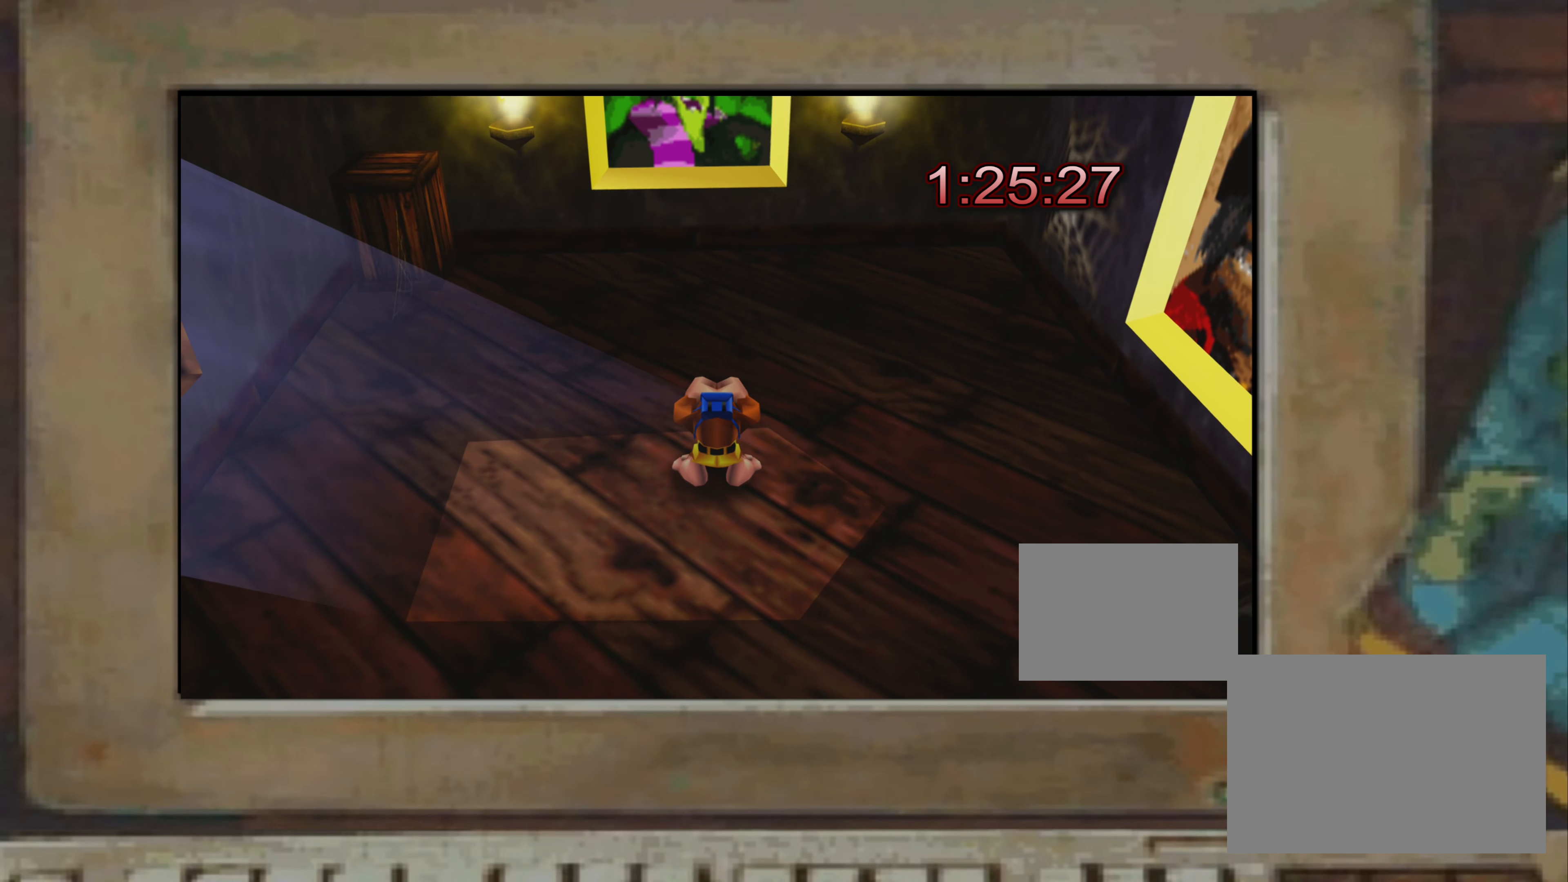
{"buttons": ["R2"], "left_stick": "down", "right_stick": "center", "events": [[50, "SQUARE", "up"], [333, "left_stick", "down"]]}
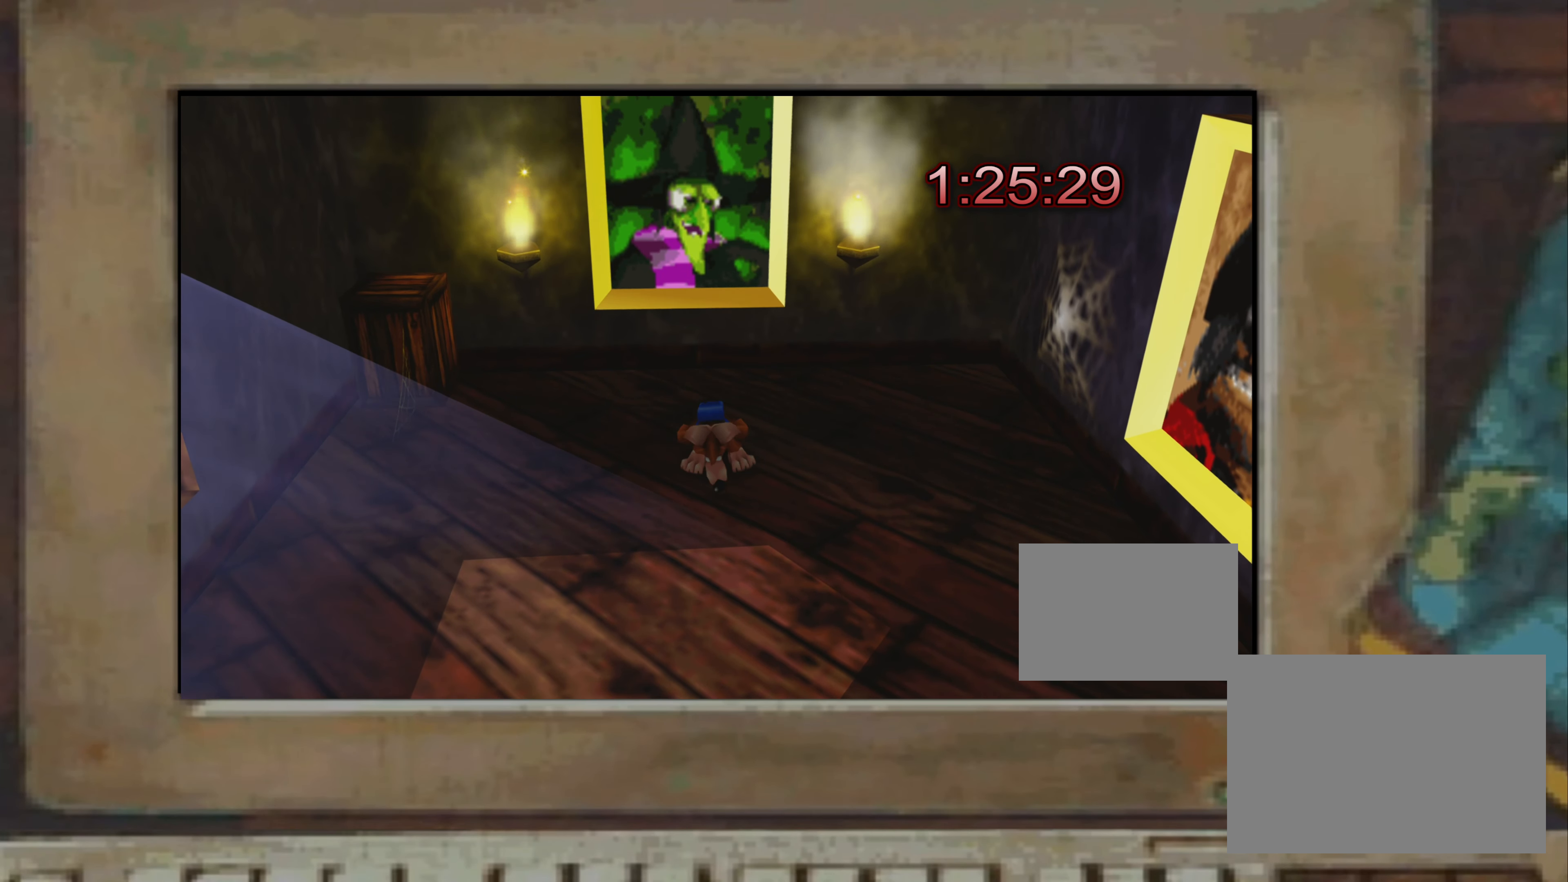
{"buttons": ["R2"], "left_stick": "center", "right_stick": "center", "events": [[50, "R2", "up"], [300, "R2", "down"], [300, "left_stick", "center"], [416, "left_stick", "up"], [483, "left_stick", "center"]]}
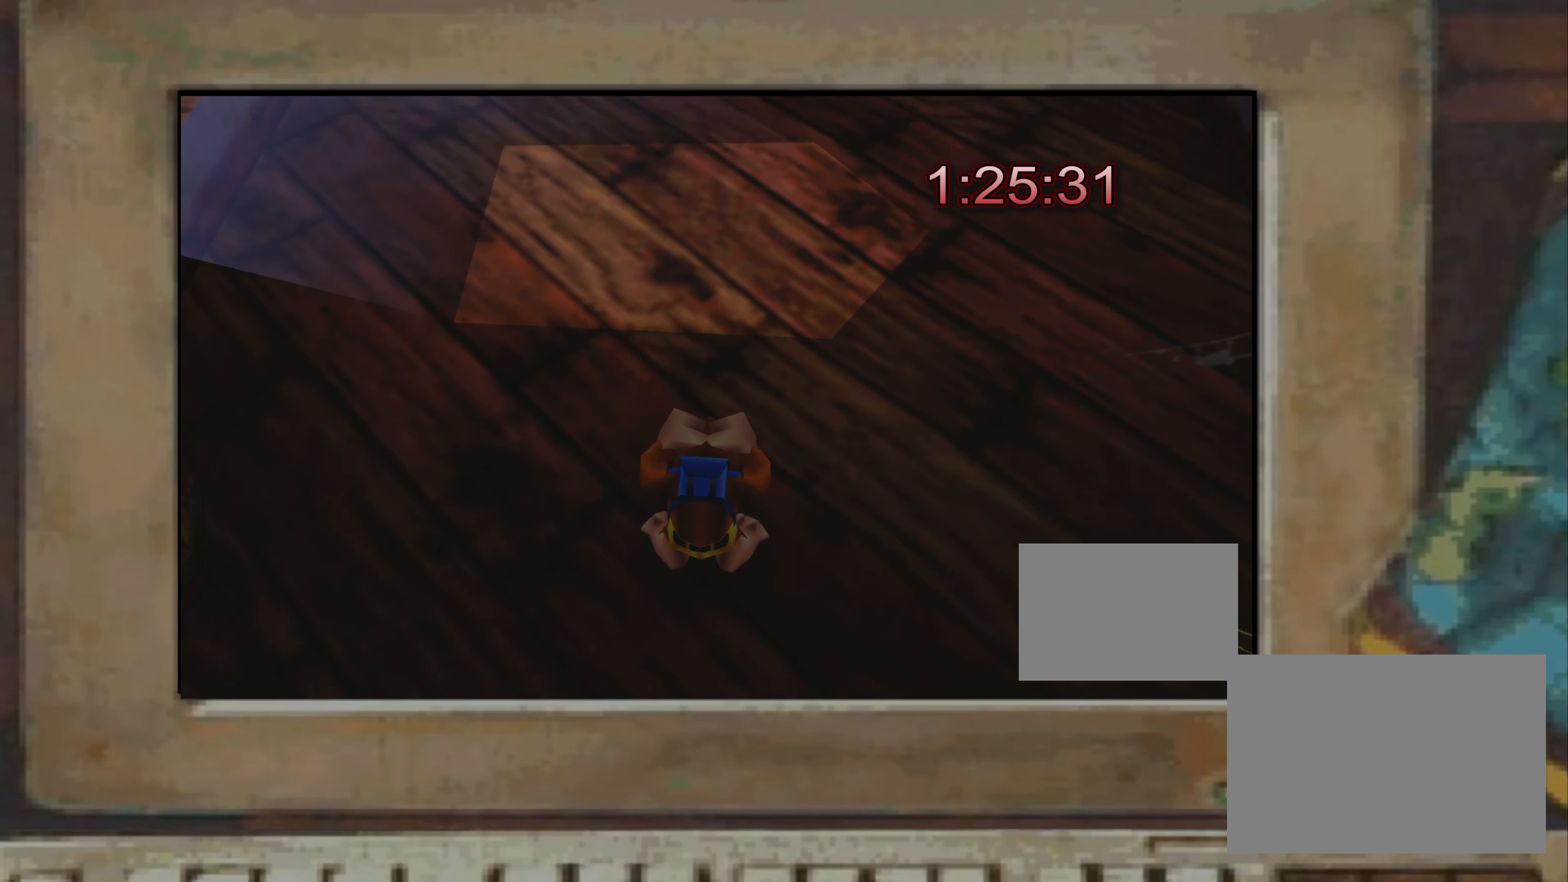
{"buttons": [], "left_stick": "center", "right_stick": "center", "events": [[50, "TRIANGLE", "down"], [83, "TRIANGLE", "up"], [266, "R2", "up"], [300, "left_stick", "up"], [500, "left_stick", "center"]]}
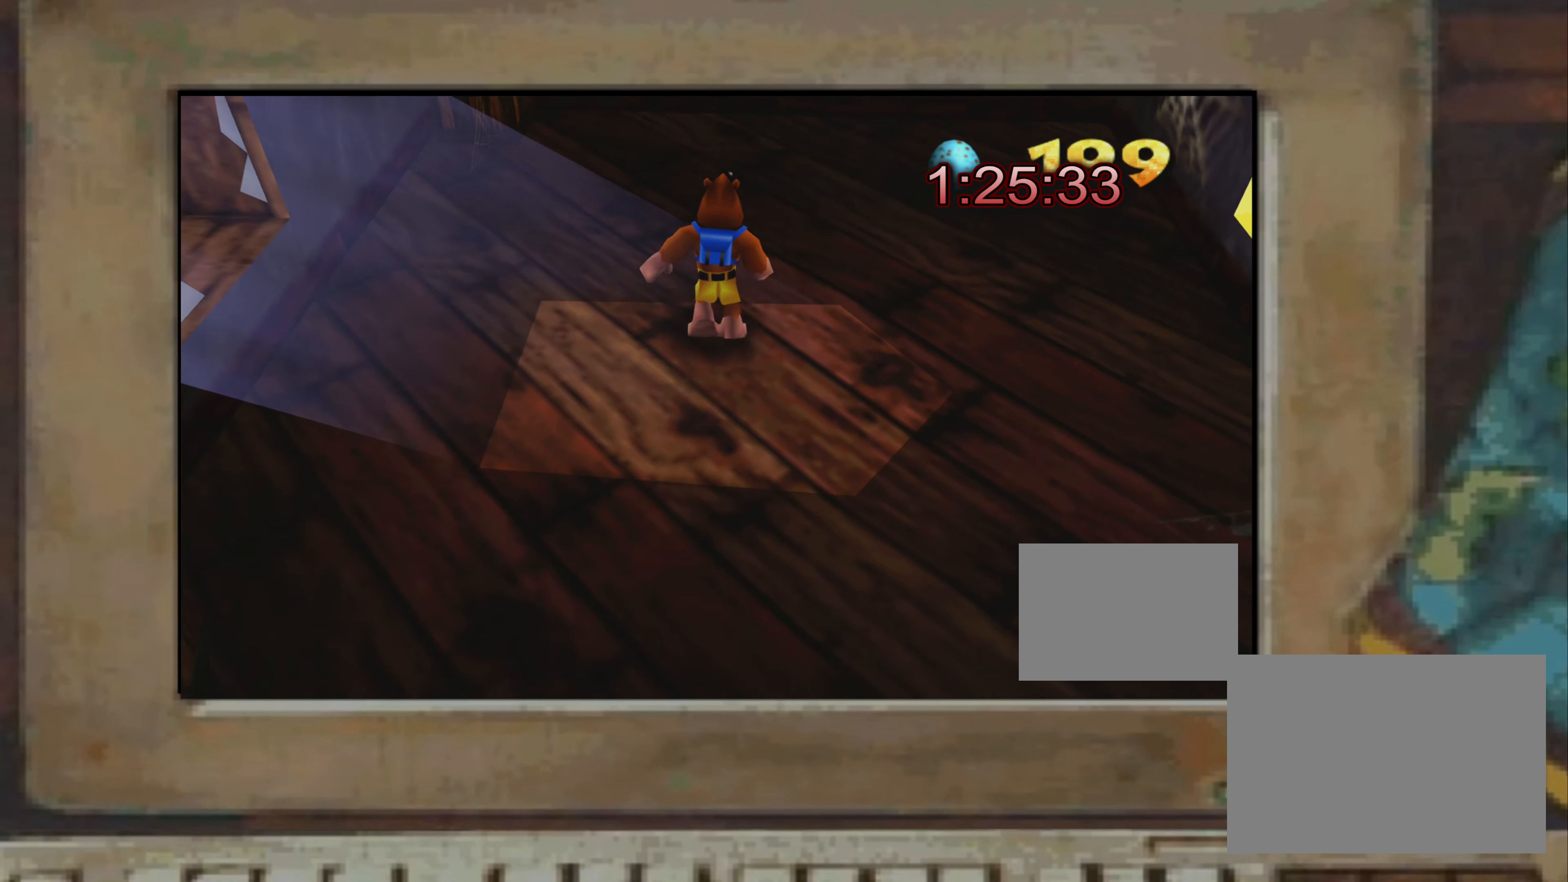
{"buttons": [], "left_stick": "up-left", "right_stick": "center", "events": [[233, "left_stick", "up-left"], [350, "left_stick", "left"], [400, "left_stick", "up-left"], [450, "CROSS", "down"], [483, "CROSS", "up"]]}
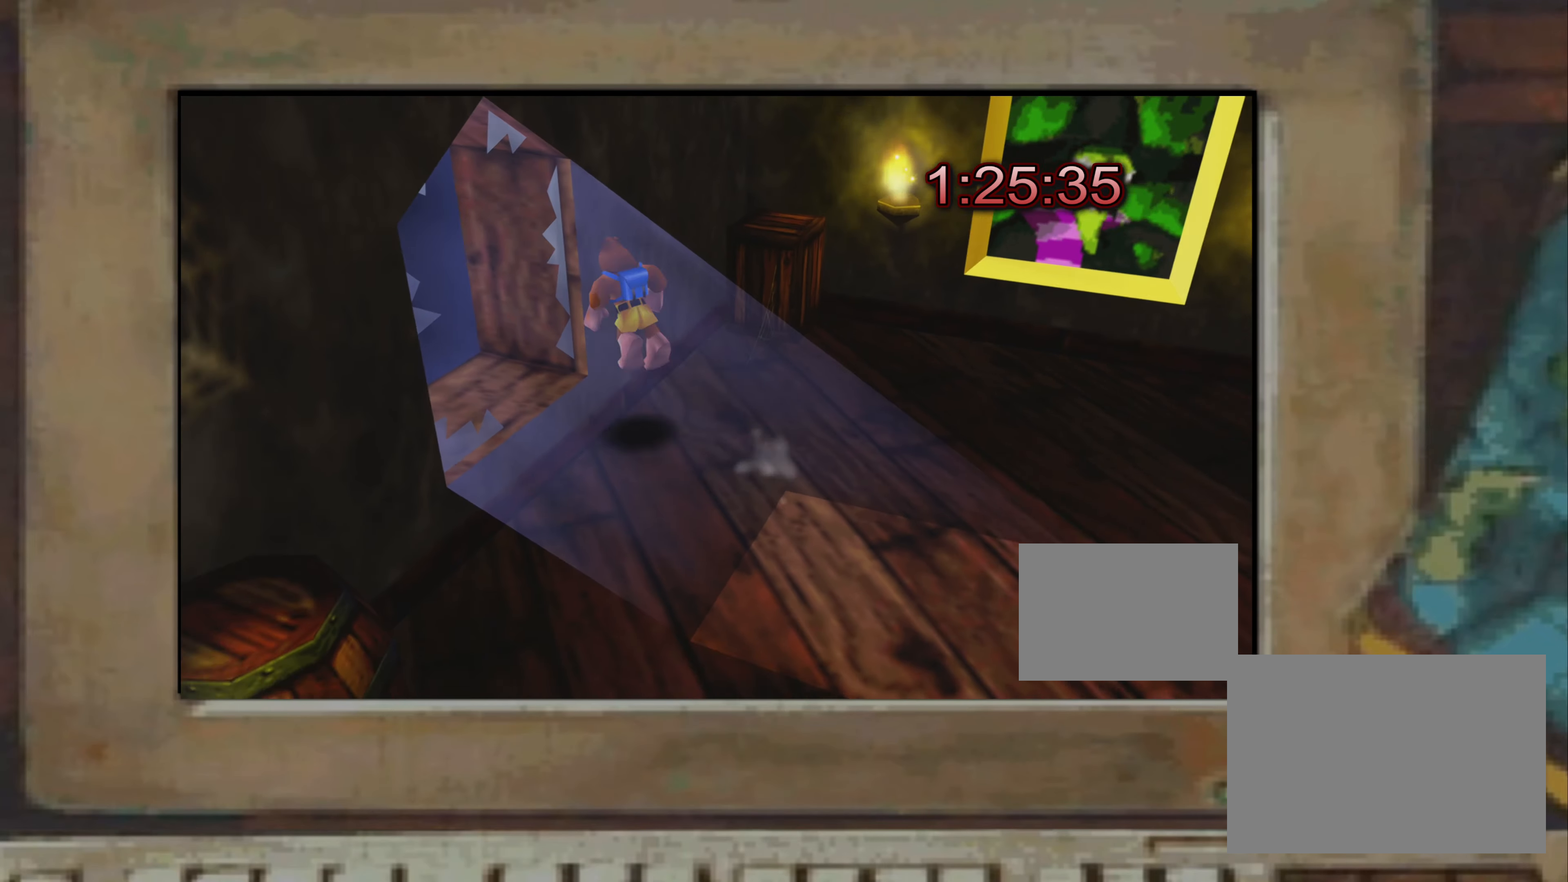
{"buttons": [], "left_stick": "center", "right_stick": "center", "events": [[100, "left_stick", "down-left"], [200, "CROSS", "down"], [217, "left_stick", "up-left"], [233, "CROSS", "up"], [283, "left_stick", "center"]]}
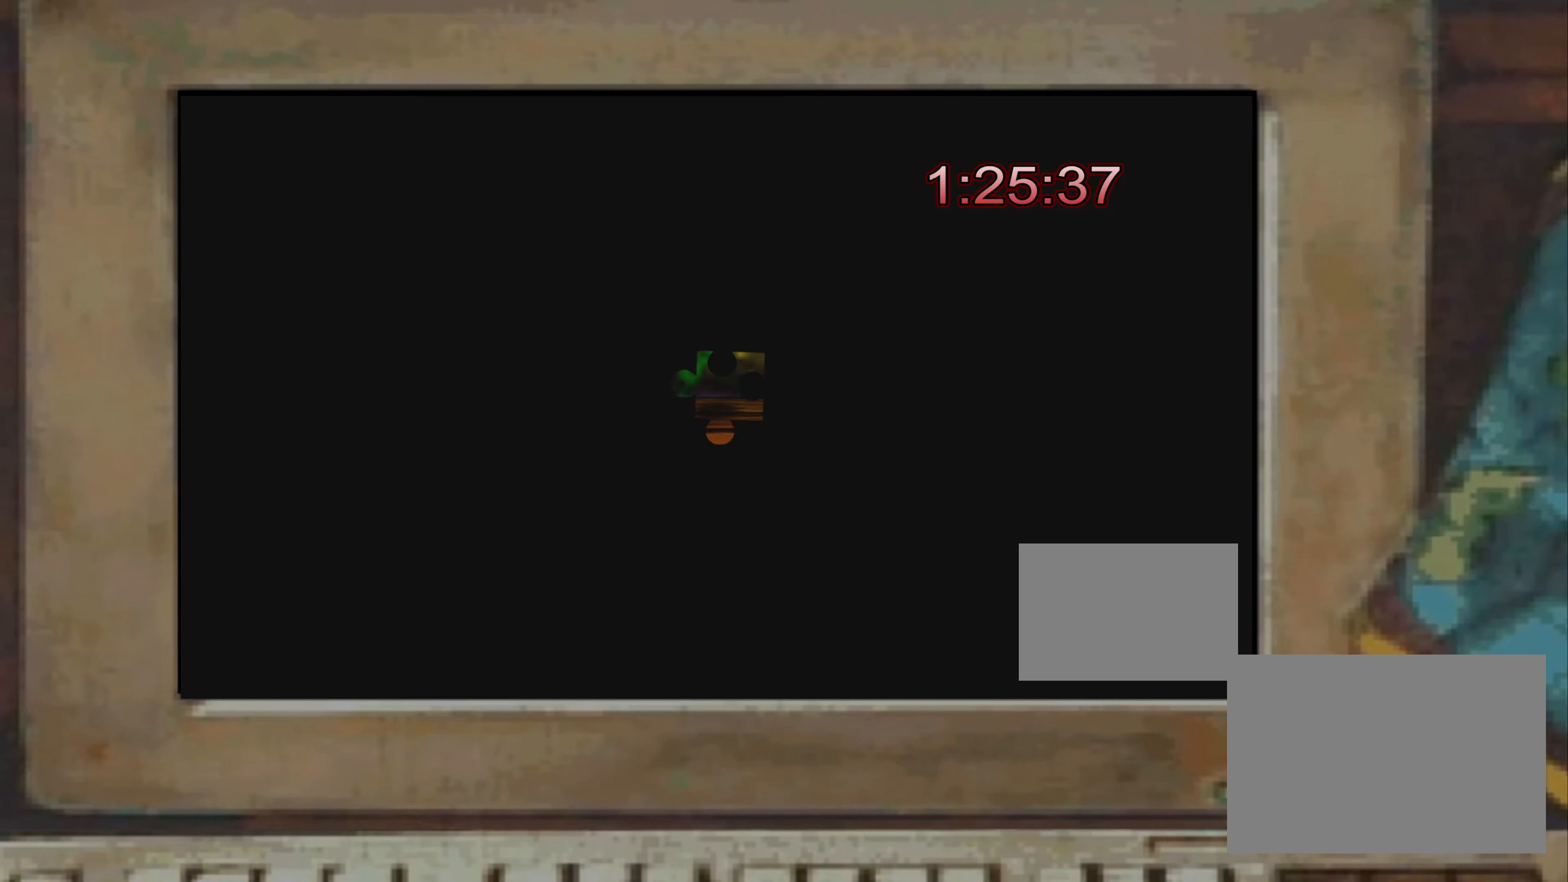
{"buttons": [], "left_stick": "down", "right_stick": "center", "events": [[267, "left_stick", "down"], [350, "CROSS", "down"], [417, "CROSS", "up"], [450, "SQUARE", "down"], [483, "SQUARE", "up"]]}
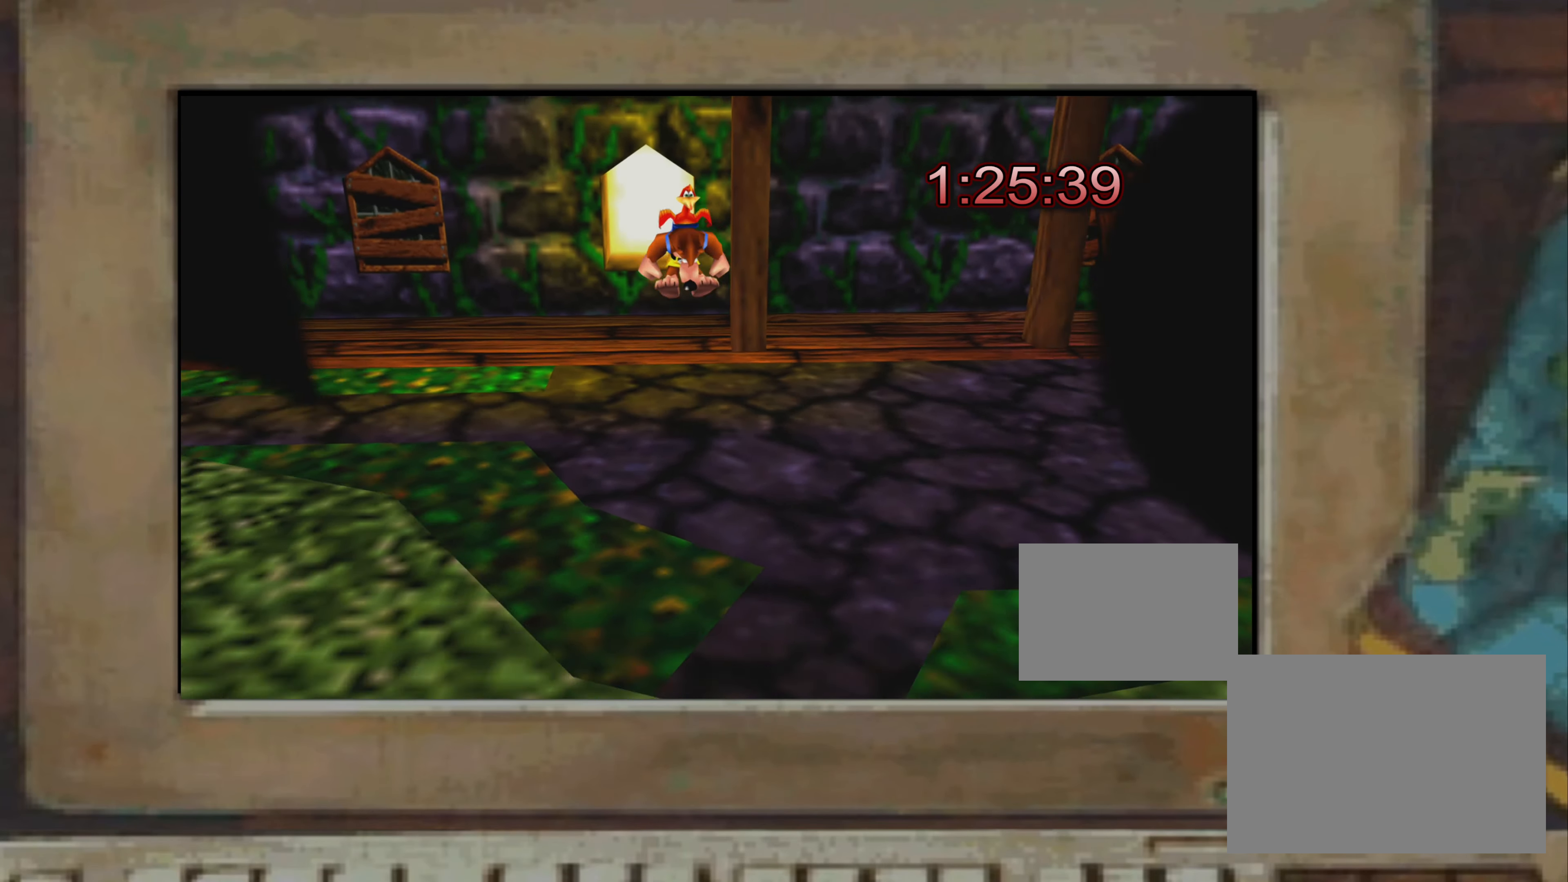
{"buttons": ["R2"], "left_stick": "center", "right_stick": "center", "events": [[150, "left_stick", "left"], [200, "left_stick", "up-left"], [450, "R2", "down"], [450, "left_stick", "center"]]}
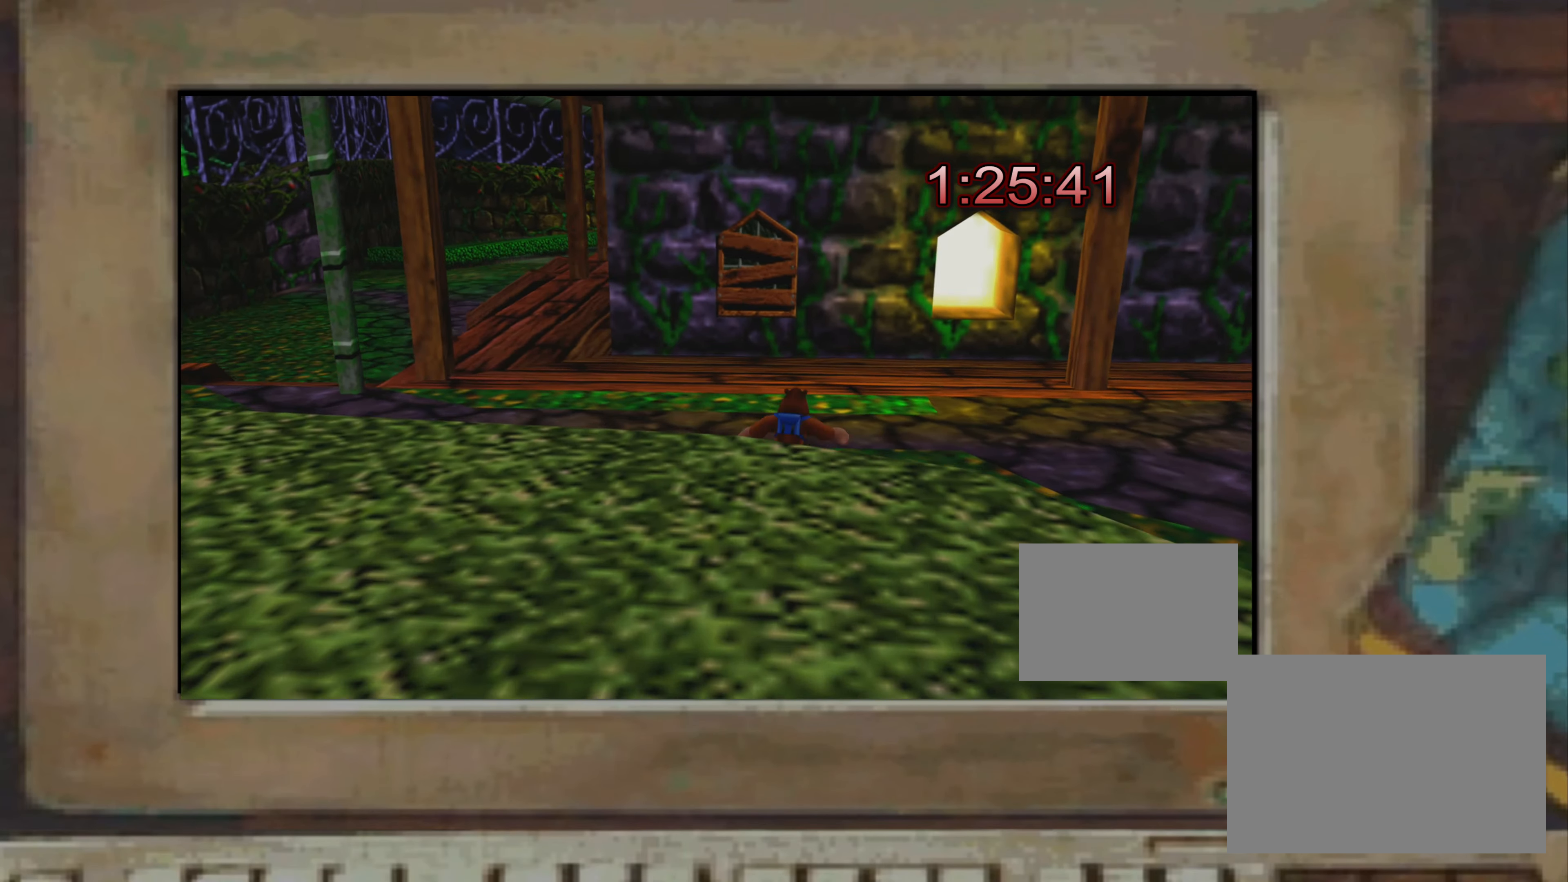
{"buttons": [], "left_stick": "up", "right_stick": "up-left", "events": [[83, "R2", "up"], [150, "left_stick", "up-right"], [150, "right_stick", "right"], [250, "left_stick", "up"], [250, "right_stick", "center"], [483, "right_stick", "up-left"]]}
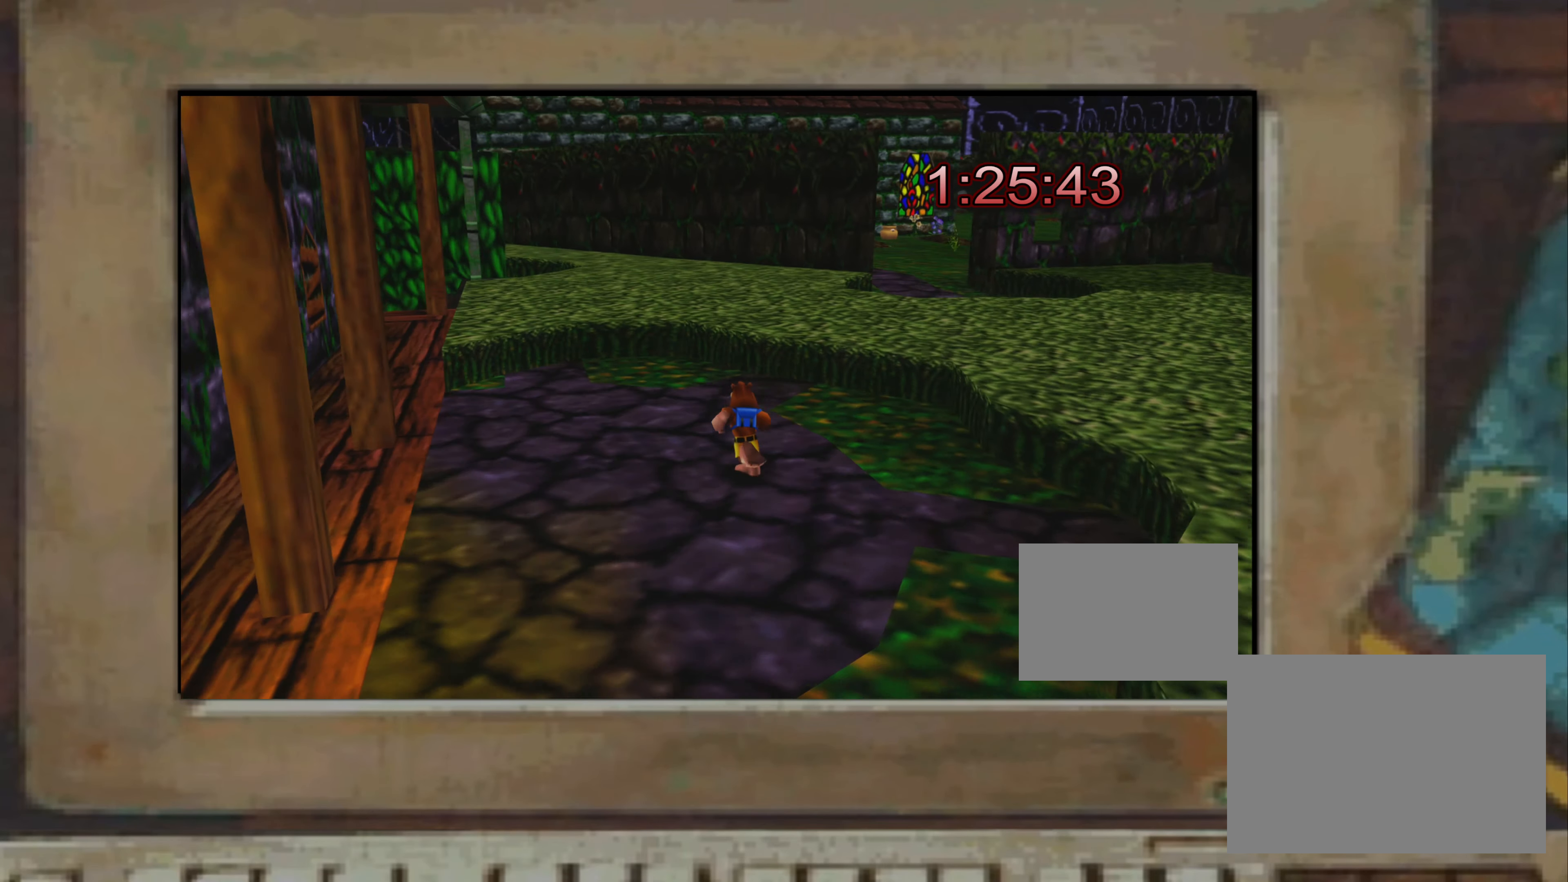
{"buttons": [], "left_stick": "up", "right_stick": "center", "events": [[50, "right_stick", "center"], [367, "CROSS", "down"], [400, "CROSS", "up"]]}
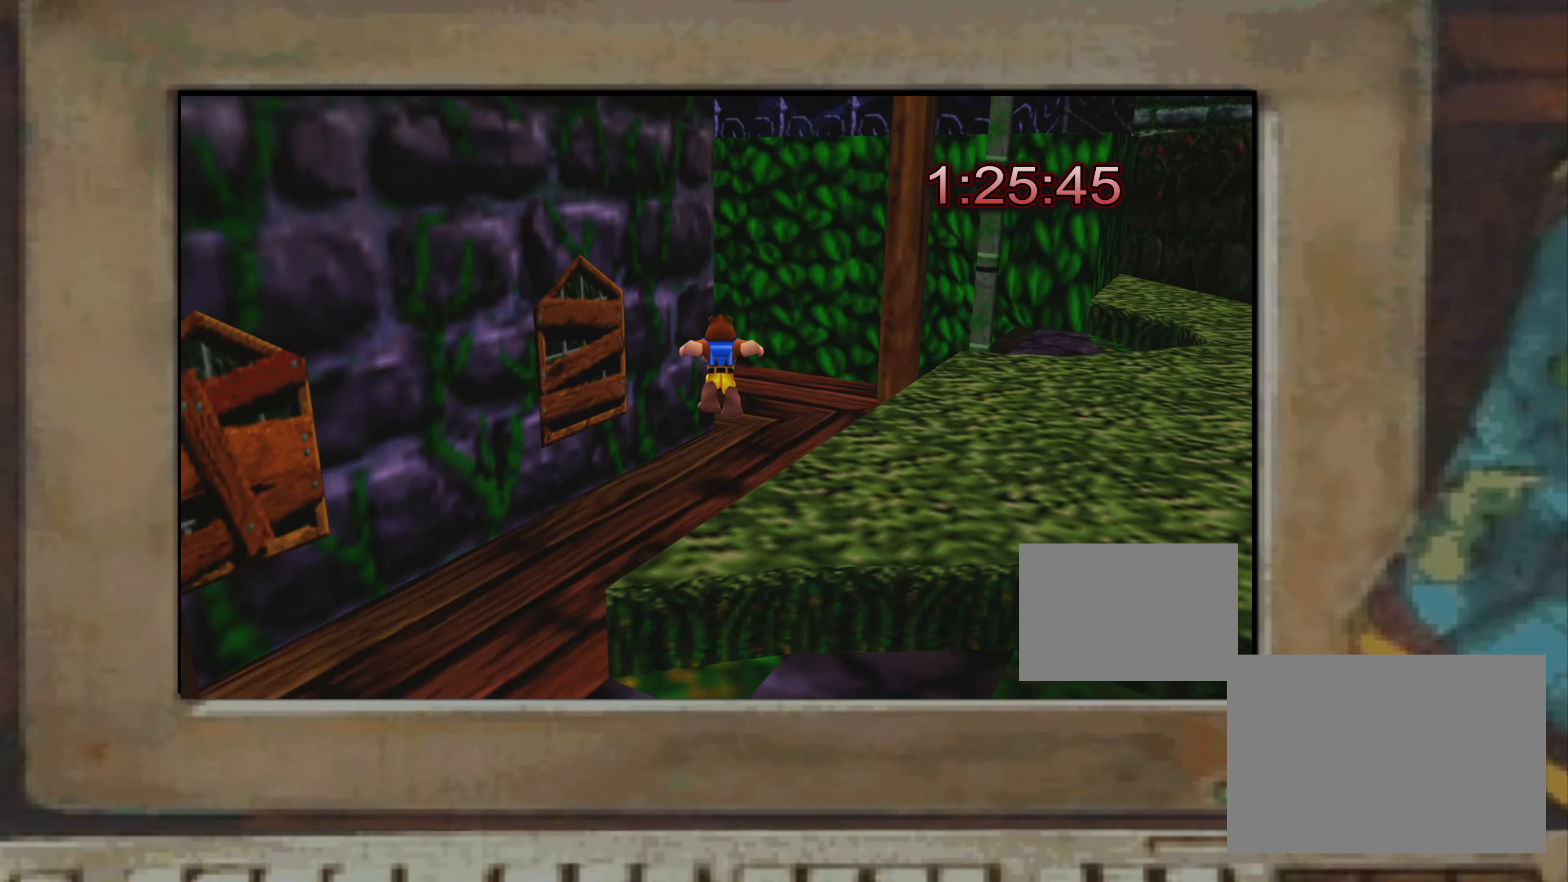
{"buttons": ["CROSS"], "left_stick": "up-right", "right_stick": "center", "events": [[17, "right_stick", "up-left"], [67, "right_stick", "center"], [117, "left_stick", "up-right"], [217, "left_stick", "up"], [317, "left_stick", "up-right"], [350, "CROSS", "down"]]}
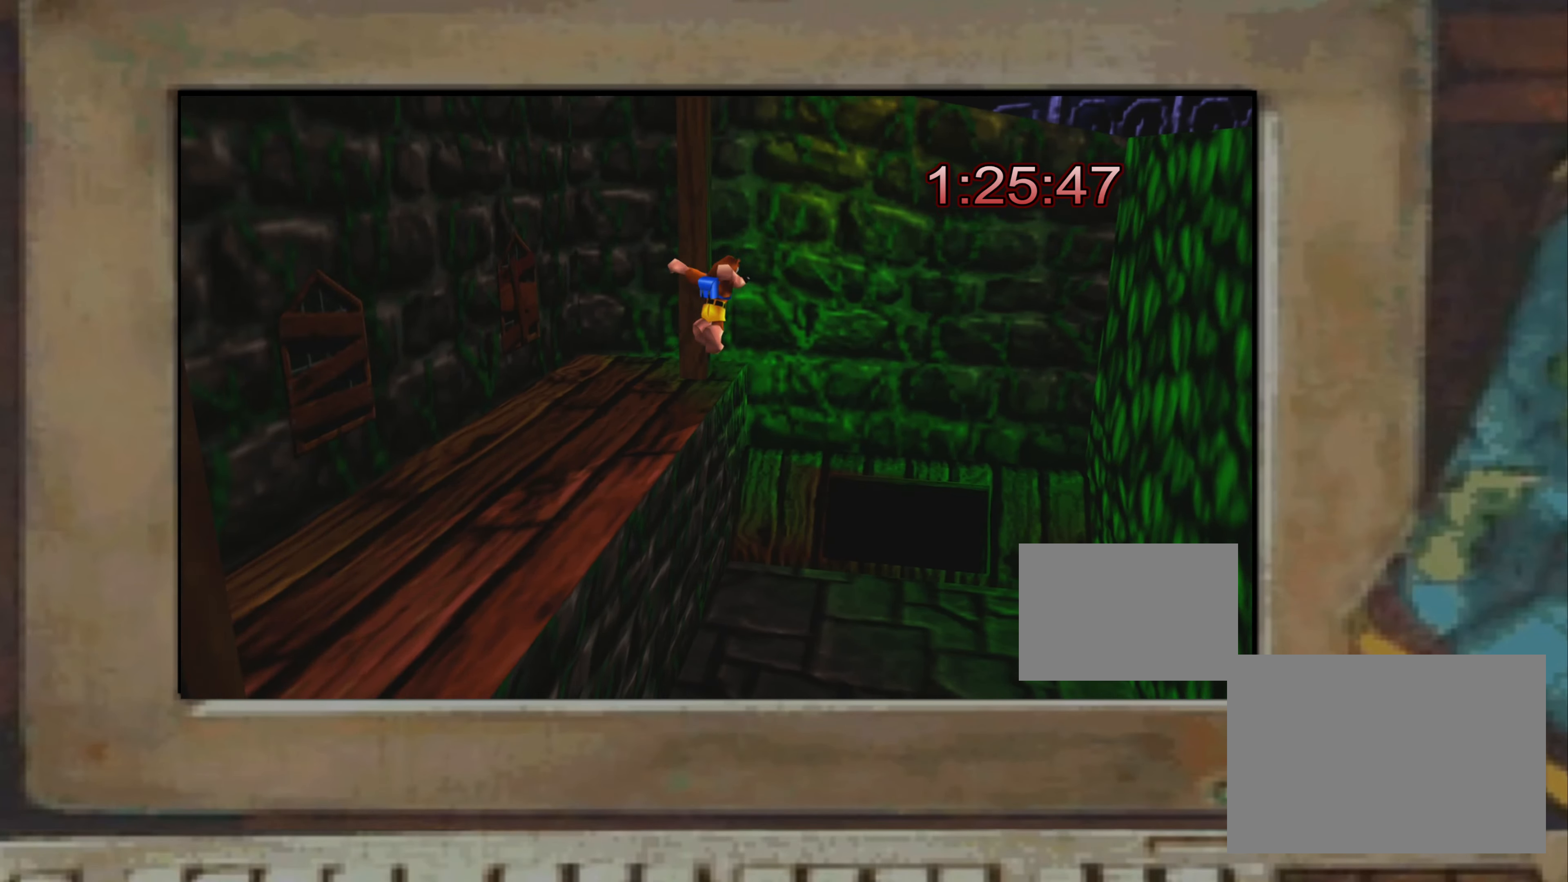
{"buttons": [], "left_stick": "center", "right_stick": "center", "events": [[117, "CROSS", "up"], [367, "left_stick", "center"]]}
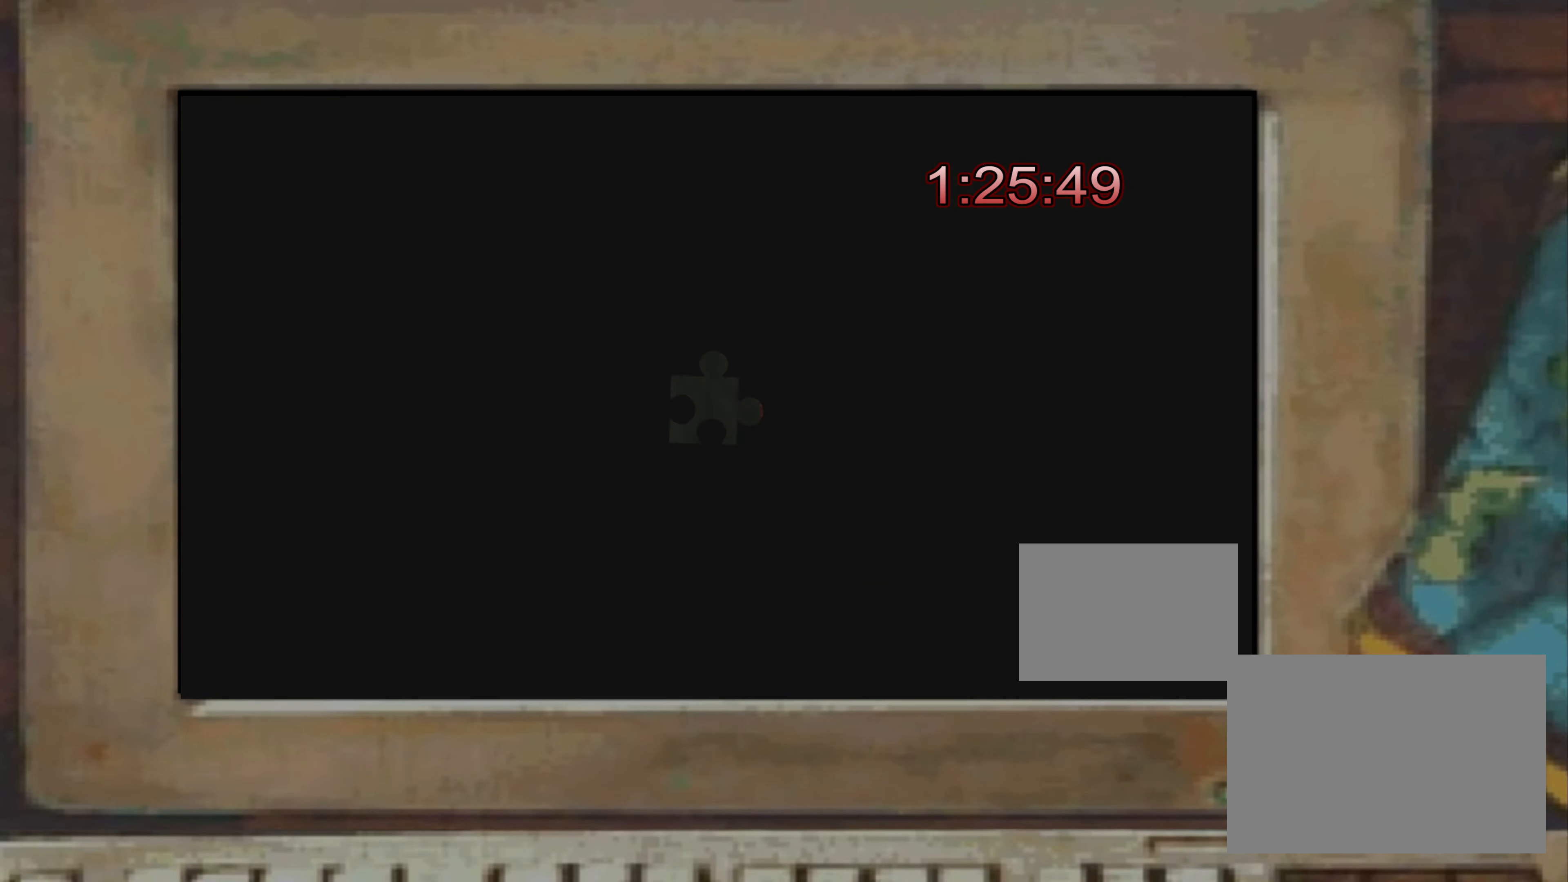
{"buttons": [], "left_stick": "down-left", "right_stick": "center", "events": [[200, "left_stick", "down-right"], [250, "CROSS", "down"], [300, "CROSS", "up"], [300, "left_stick", "down"], [417, "left_stick", "down-left"]]}
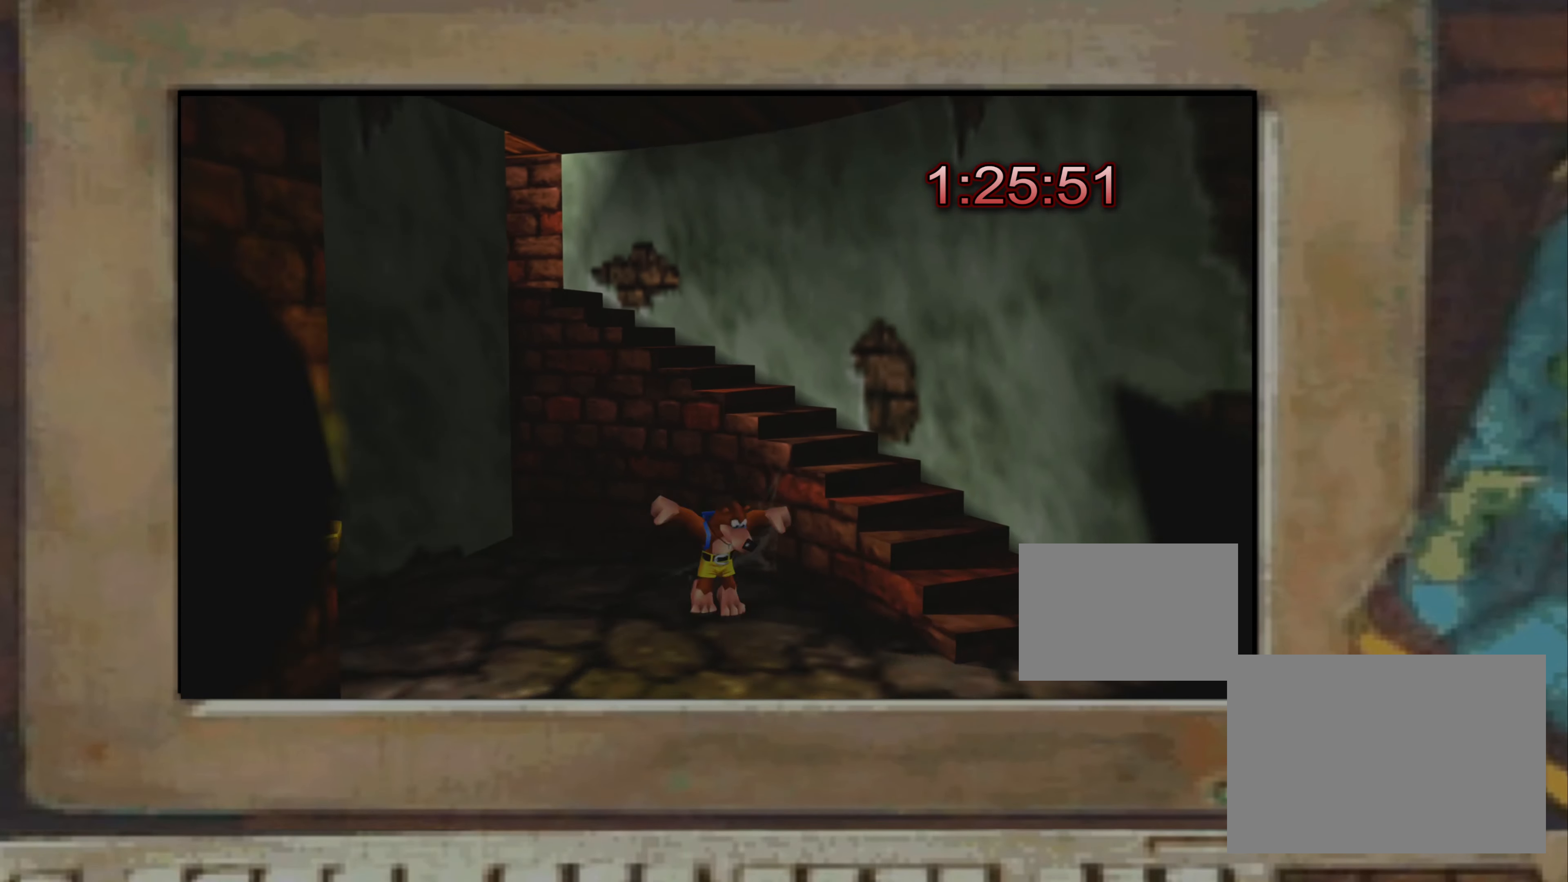
{"buttons": ["R2"], "left_stick": "center", "right_stick": "center", "events": [[117, "left_stick", "down-right"], [233, "R2", "down"], [233, "left_stick", "center"], [417, "TRIANGLE", "down"], [500, "TRIANGLE", "up"]]}